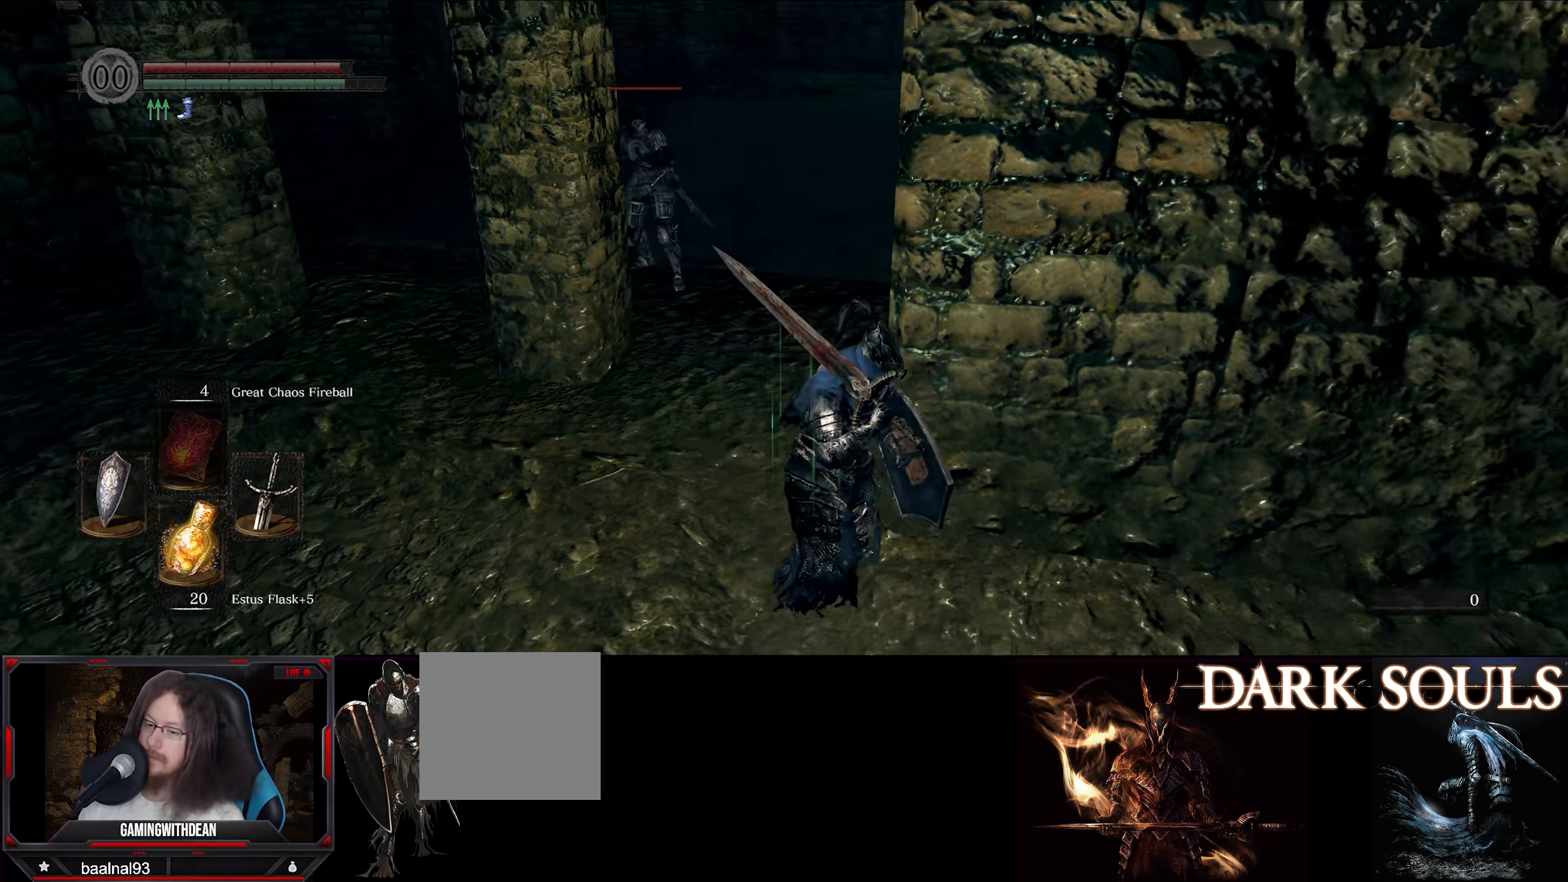
Gameplay with a controller (Xbox layout); each line is a JSON object with the inputs held at the frame after it. "events" lists button and stick changes between this image and that frame as [ms after this image, input, new state], when the widget could be followed in between. Not read: L3 R3.
{"buttons": ["B"], "left_stick": "up", "right_stick": "center", "events": [[117, "left_stick", "up-right"], [300, "B", "down"], [450, "right_stick", "center"], [467, "left_stick", "up"]]}
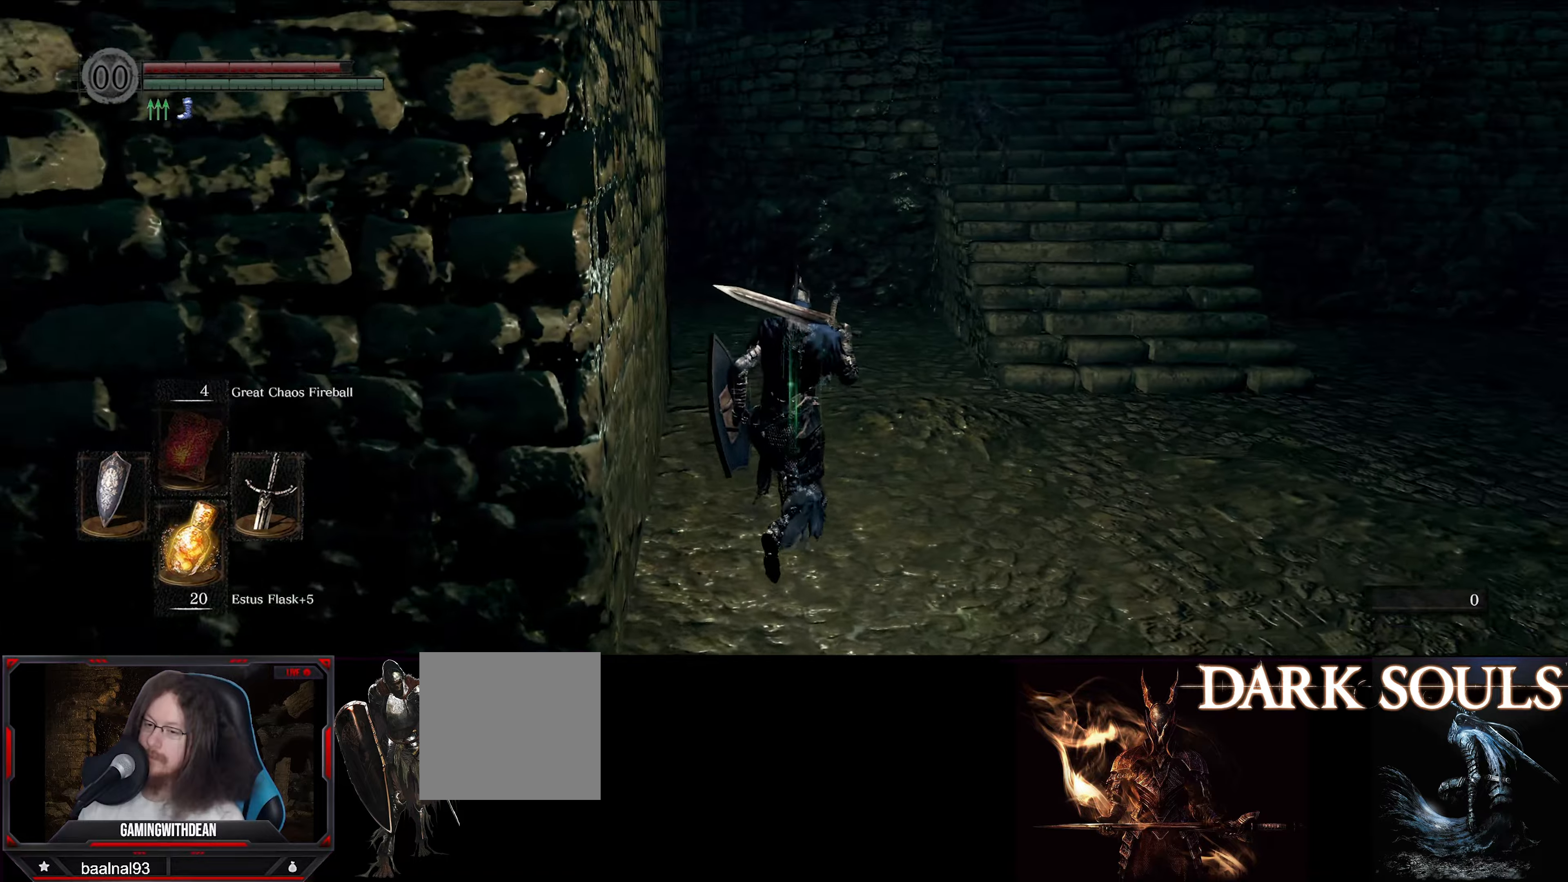
{"buttons": ["B"], "left_stick": "up-right", "right_stick": "center", "events": [[217, "left_stick", "up-right"], [284, "right_stick", "right"], [500, "right_stick", "center"]]}
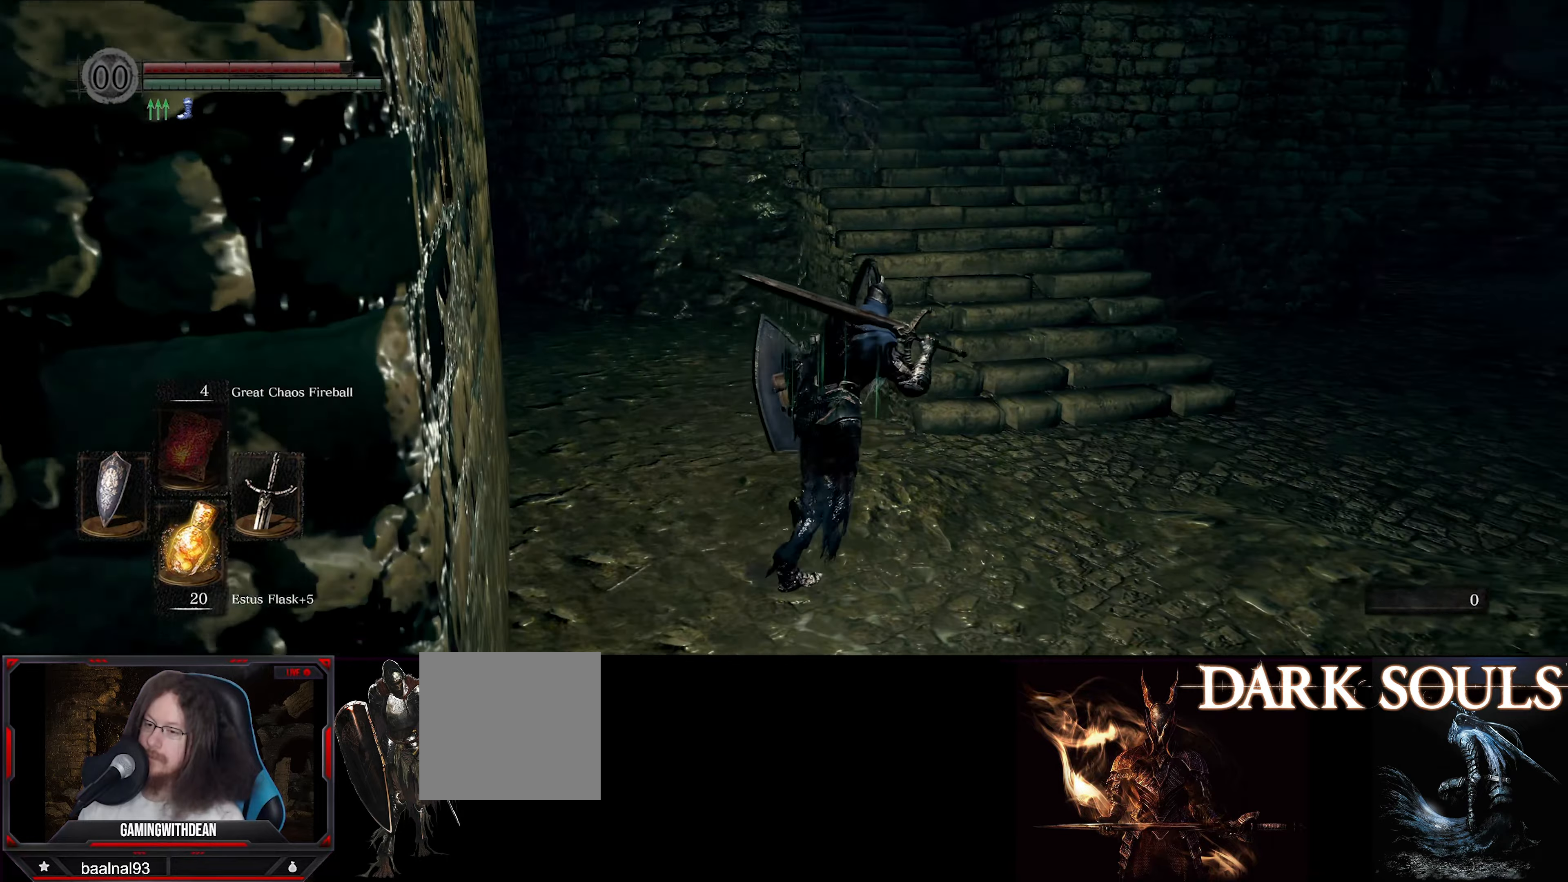
{"buttons": ["B"], "left_stick": "up", "right_stick": "center", "events": [[300, "left_stick", "up"]]}
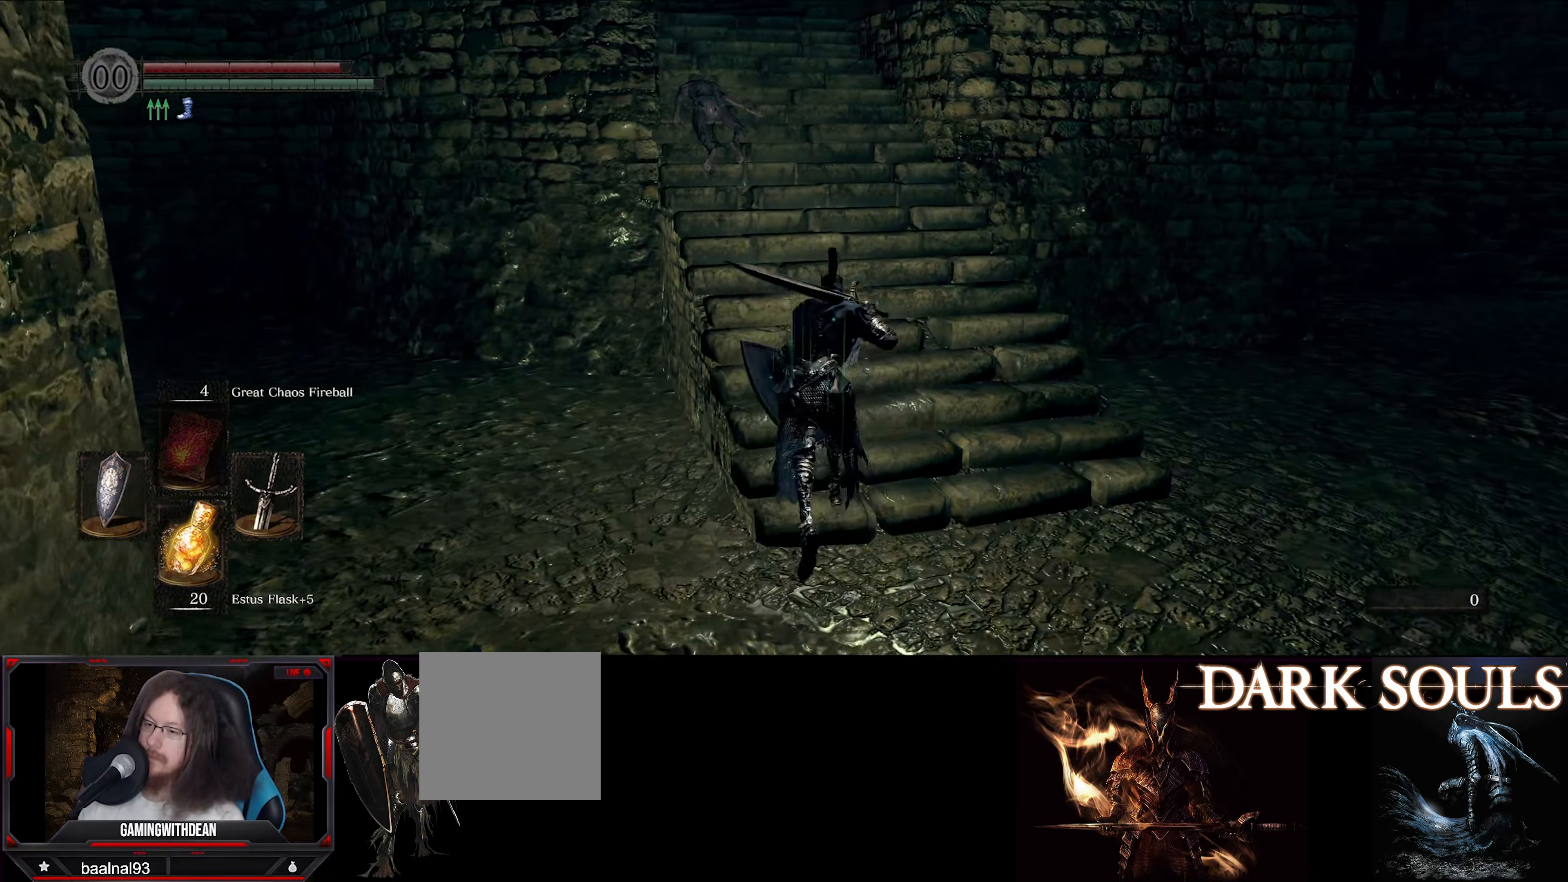
{"buttons": ["B"], "left_stick": "up", "right_stick": "center", "events": [[217, "right_stick", "left"], [500, "right_stick", "center"]]}
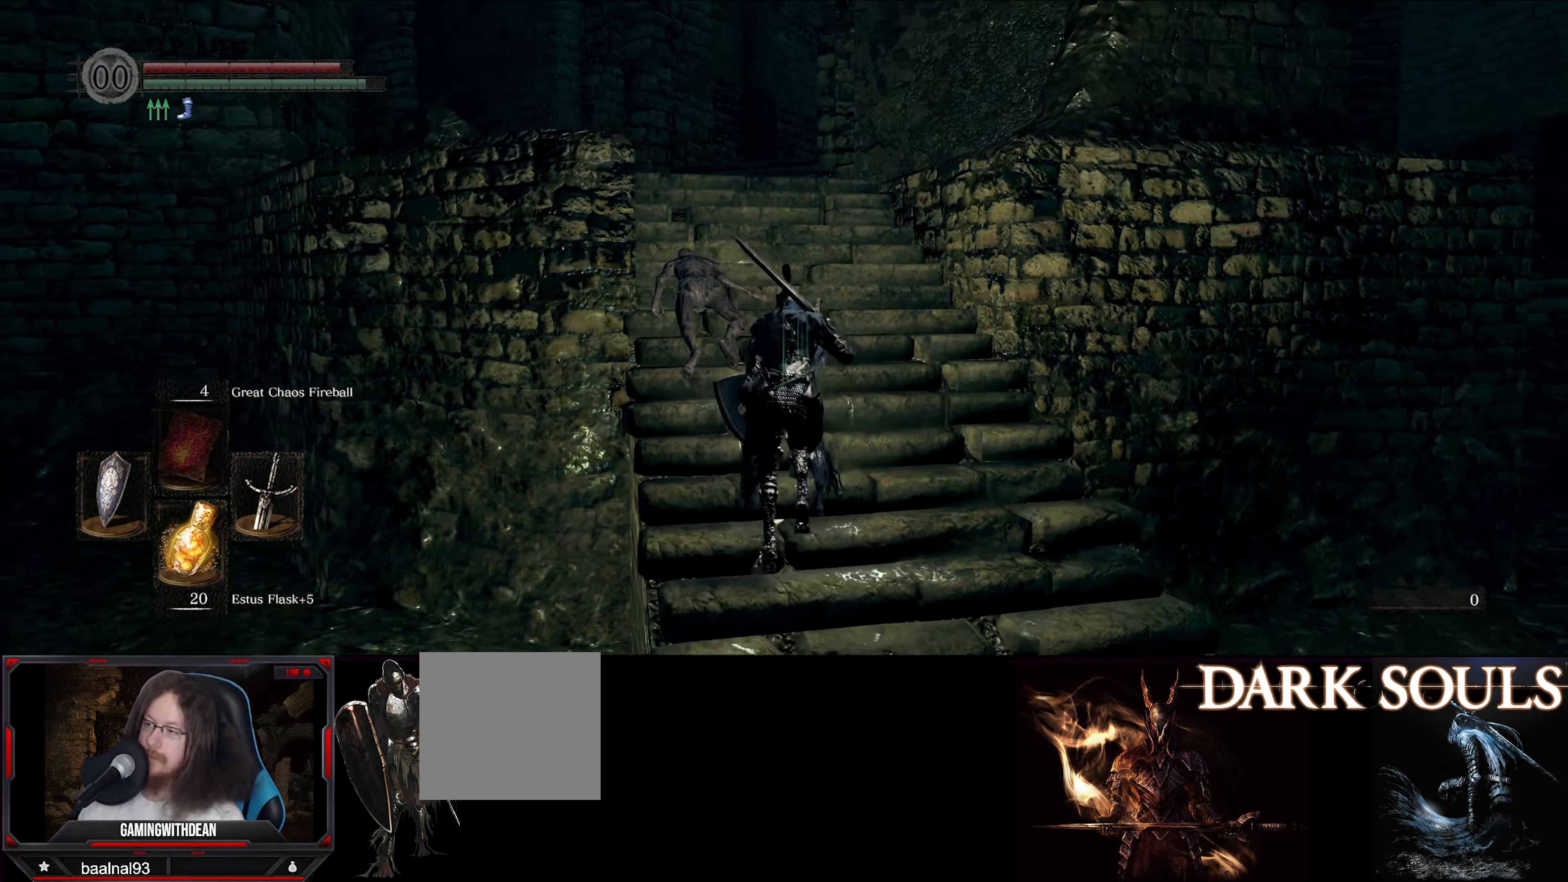
{"buttons": ["B"], "left_stick": "up", "right_stick": "left", "events": [[400, "right_stick", "left"]]}
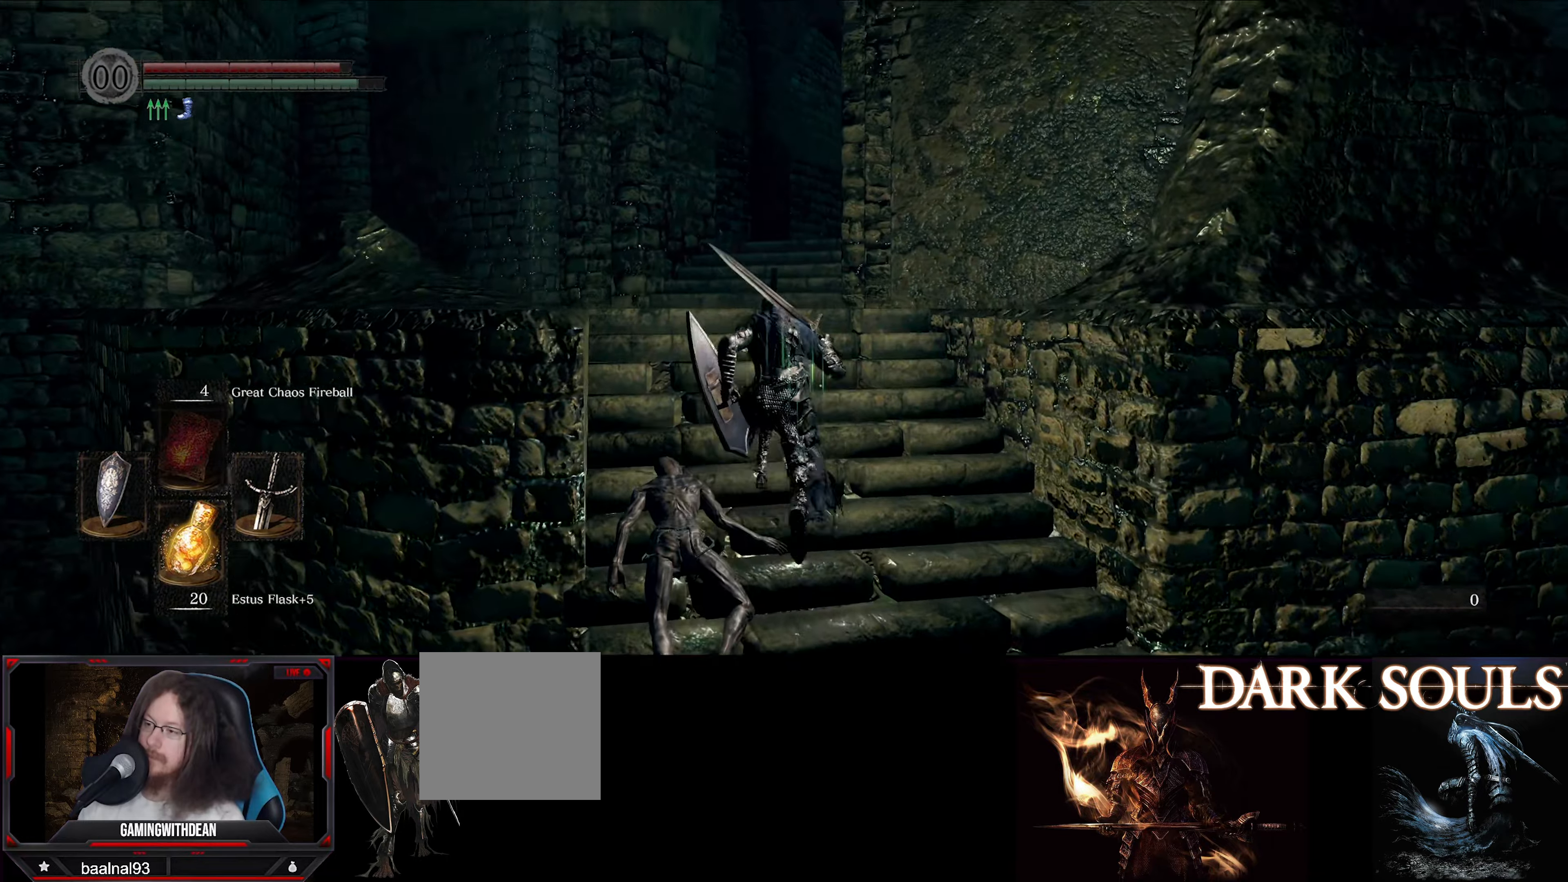
{"buttons": ["B"], "left_stick": "up", "right_stick": "center", "events": [[67, "right_stick", "center"]]}
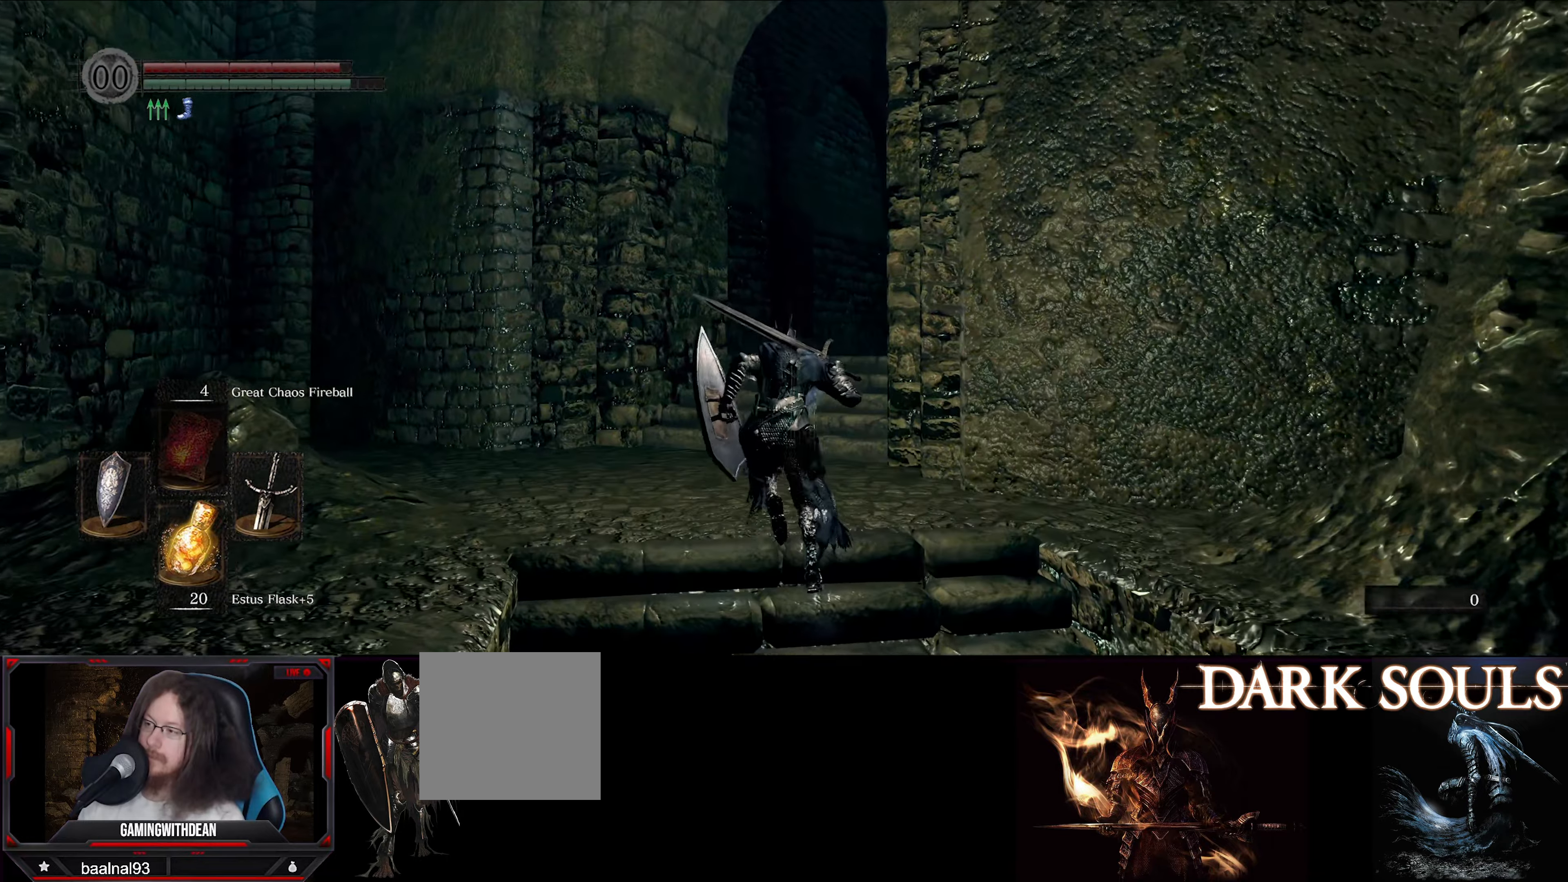
{"buttons": ["B"], "left_stick": "up", "right_stick": "down-right", "events": [[200, "right_stick", "down-right"]]}
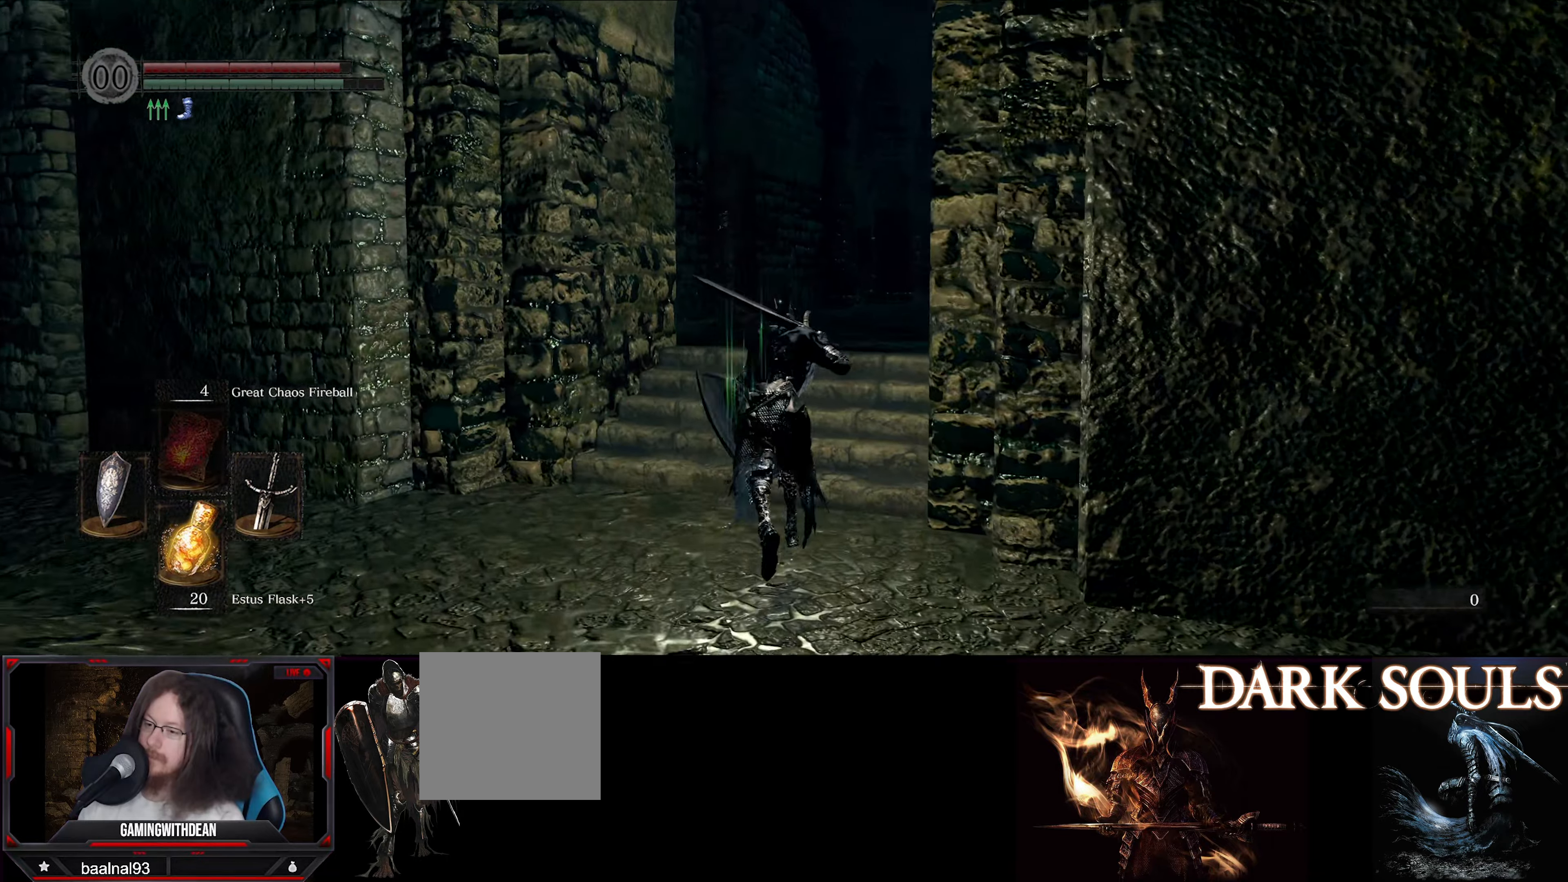
{"buttons": ["B"], "left_stick": "up", "right_stick": "center", "events": [[317, "right_stick", "center"]]}
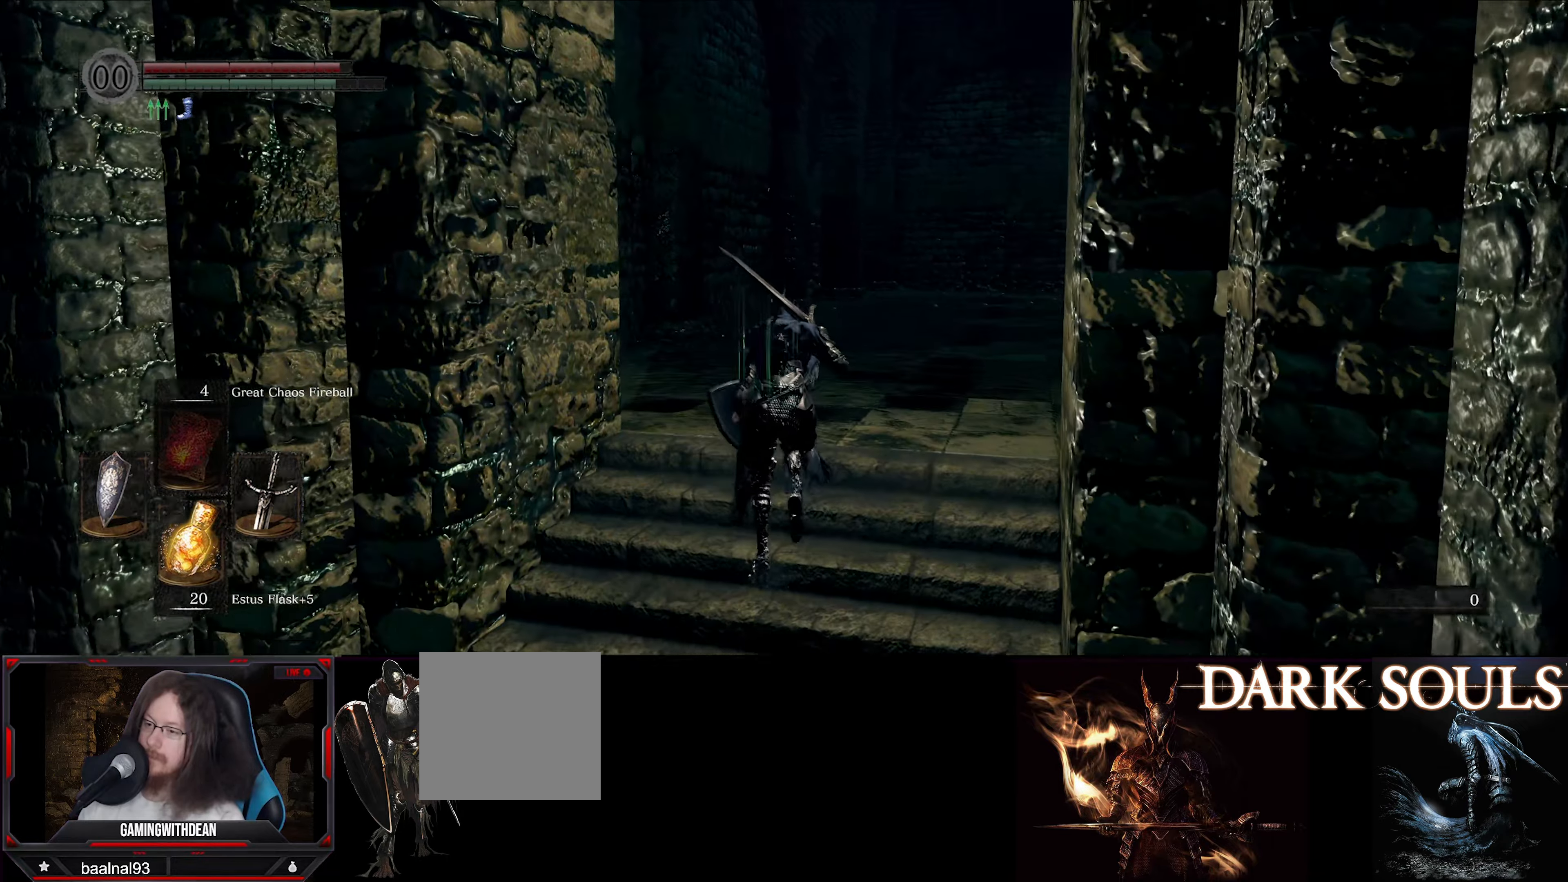
{"buttons": ["B"], "left_stick": "up", "right_stick": "center", "events": []}
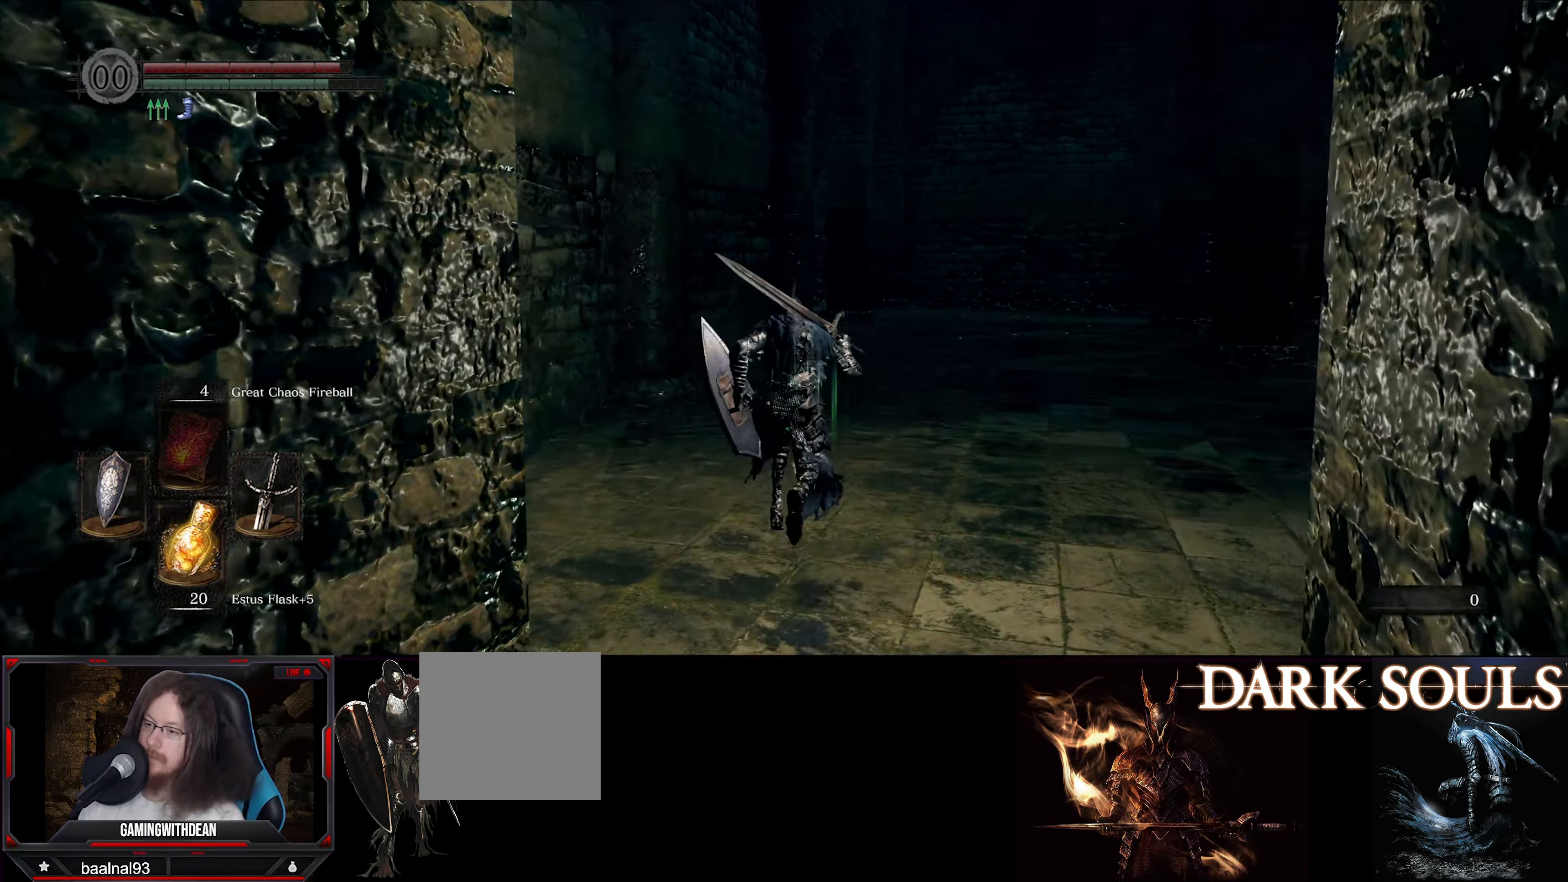
{"buttons": ["B"], "left_stick": "up", "right_stick": "down-right", "events": [[33, "right_stick", "down-right"]]}
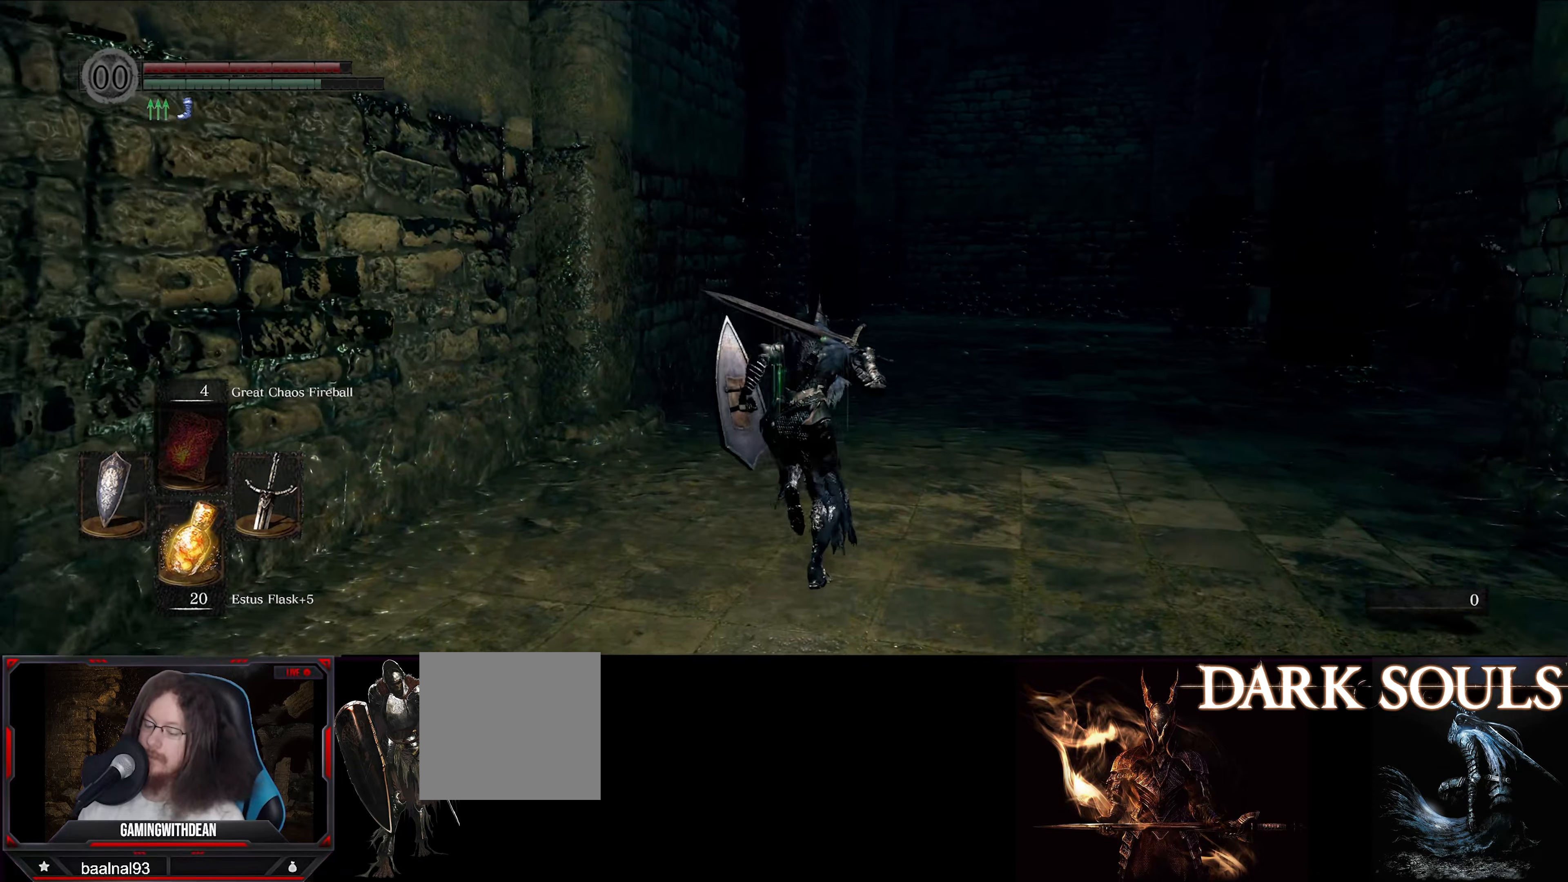
{"buttons": ["B"], "left_stick": "up", "right_stick": "center", "events": [[83, "right_stick", "center"]]}
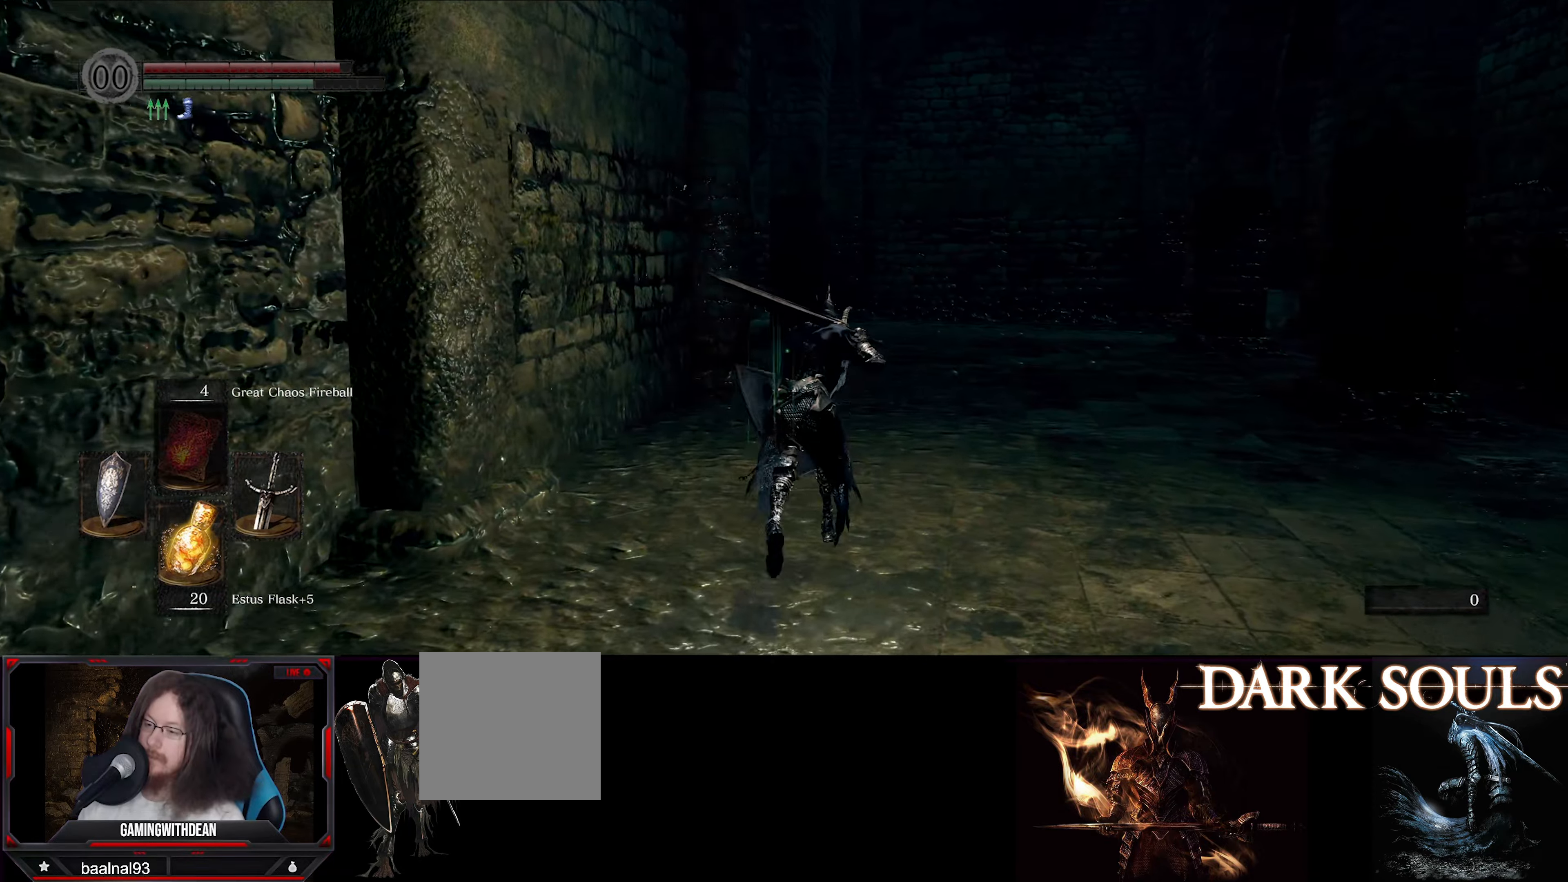
{"buttons": ["B"], "left_stick": "up", "right_stick": "center", "events": []}
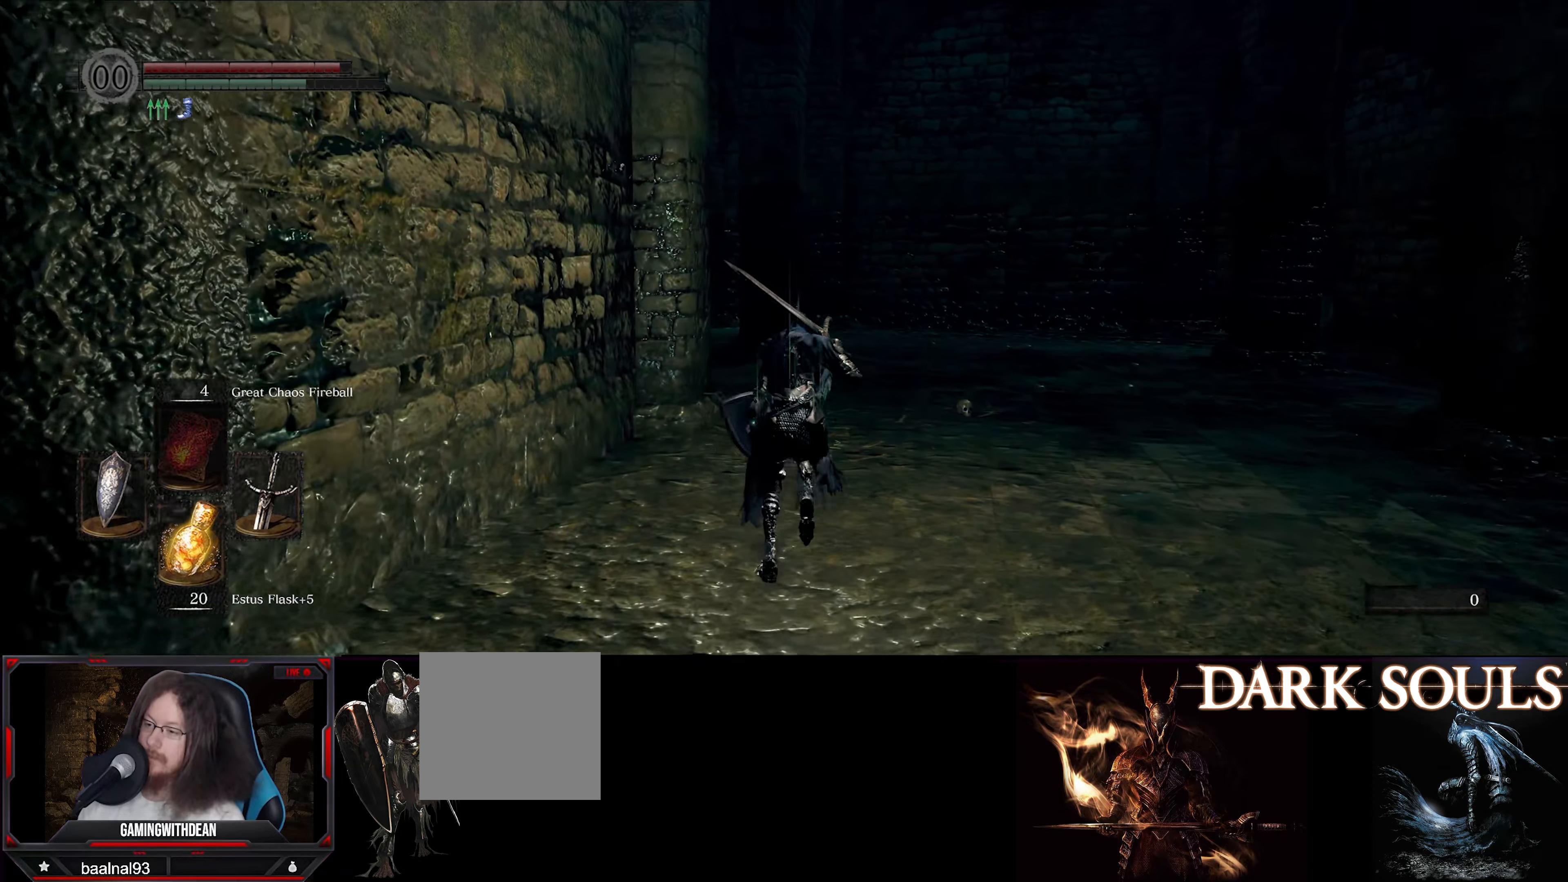
{"buttons": ["B"], "left_stick": "up", "right_stick": "left", "events": [[233, "right_stick", "left"]]}
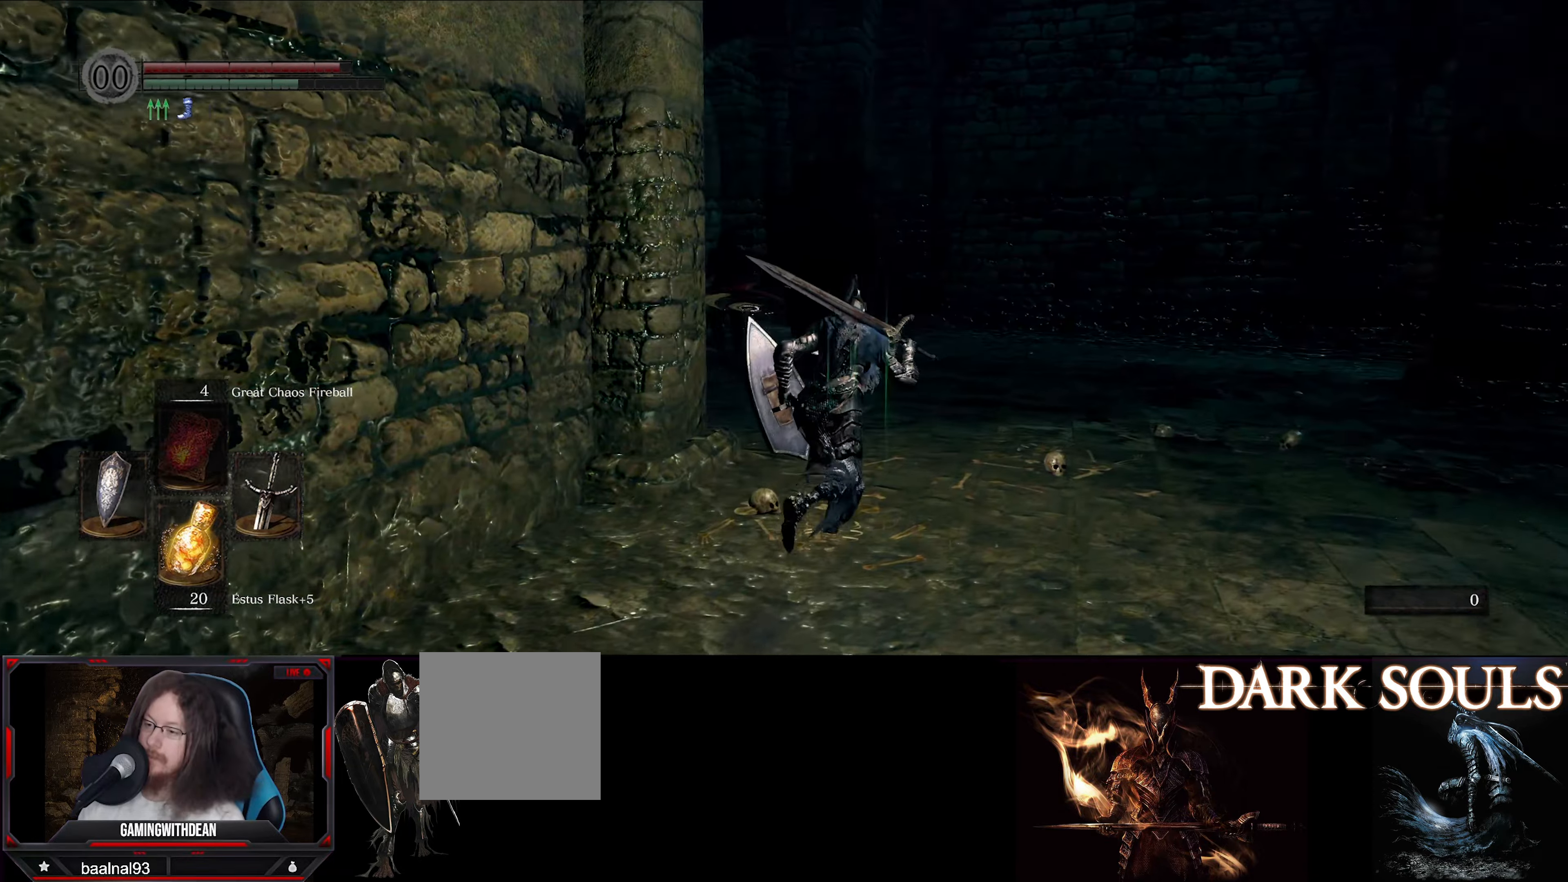
{"buttons": [], "left_stick": "up", "right_stick": "center", "events": [[366, "B", "up"], [366, "right_stick", "center"]]}
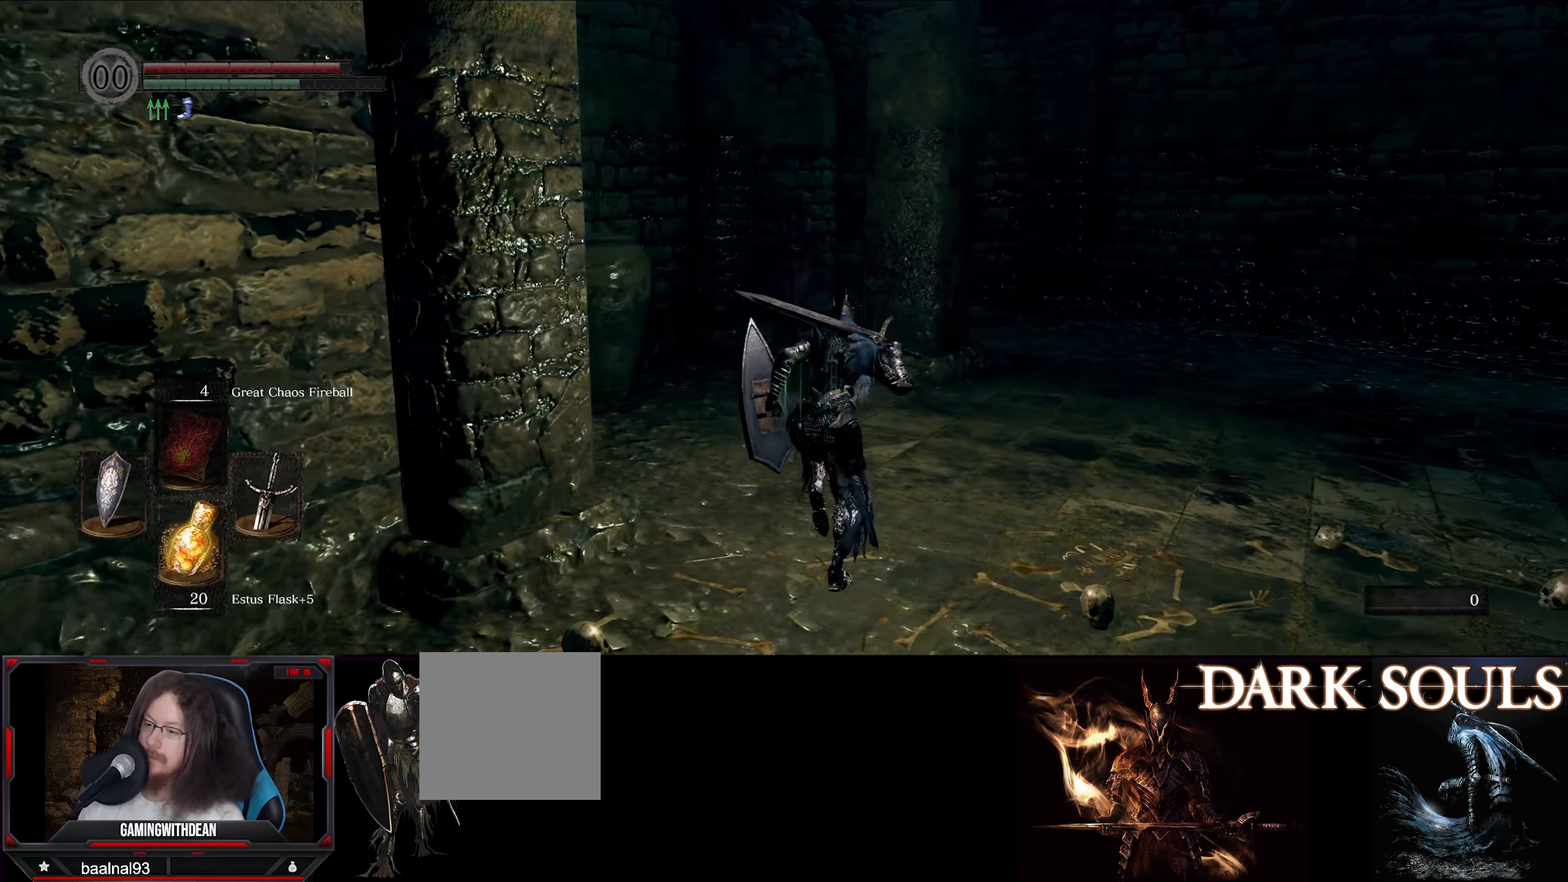
{"buttons": ["L1"], "left_stick": "up-right", "right_stick": "center", "events": [[50, "L1", "down"], [250, "left_stick", "up-right"]]}
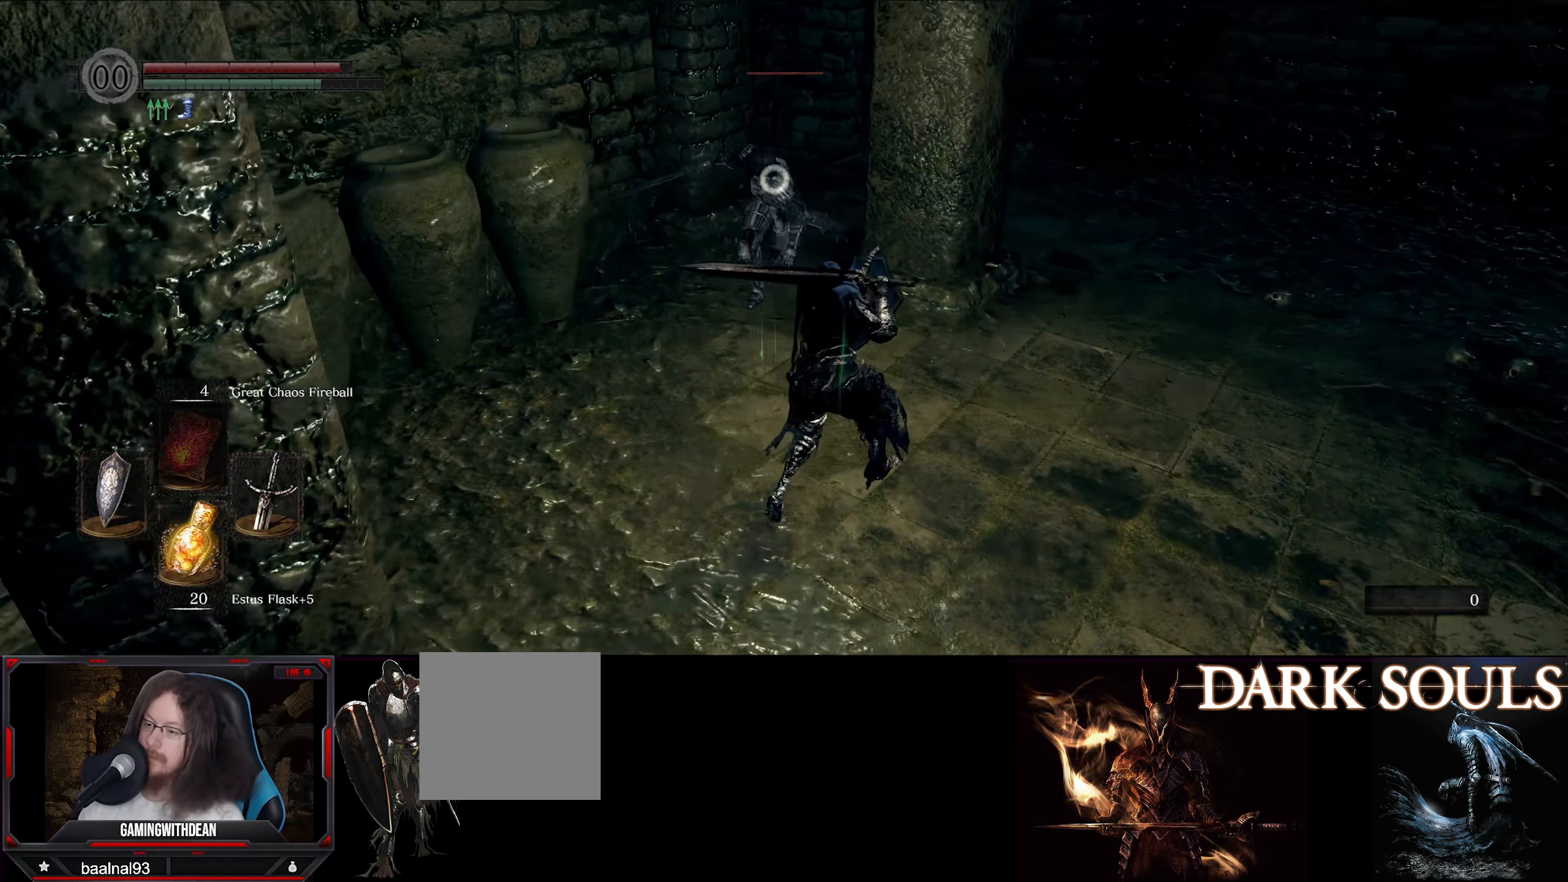
{"buttons": ["L1"], "left_stick": "right", "right_stick": "center", "events": [[450, "left_stick", "right"]]}
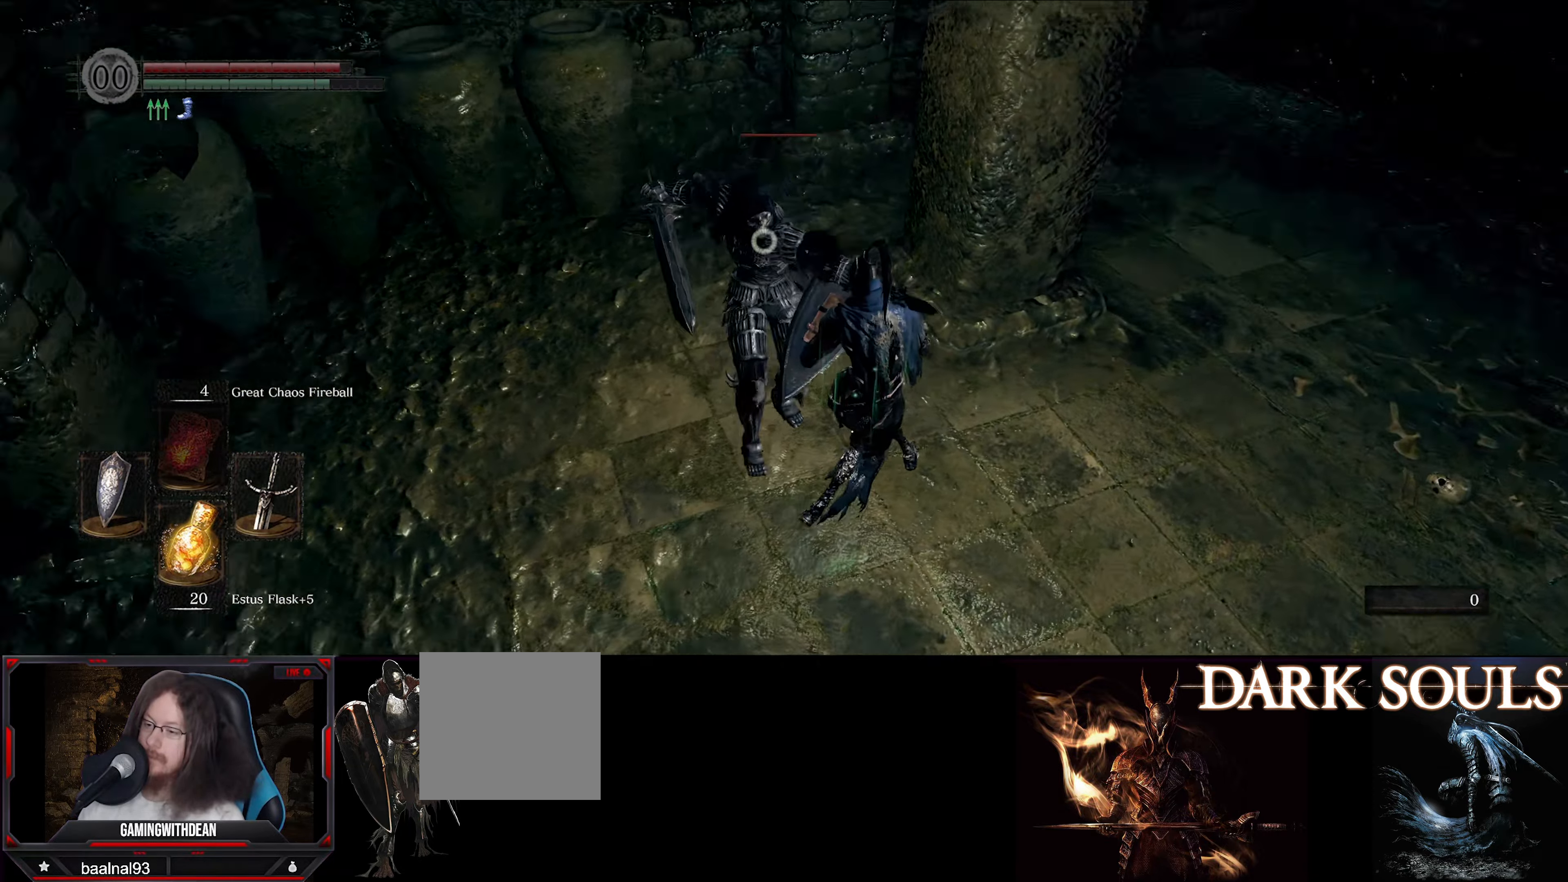
{"buttons": ["L1"], "left_stick": "down-right", "right_stick": "center", "events": [[333, "left_stick", "down-right"]]}
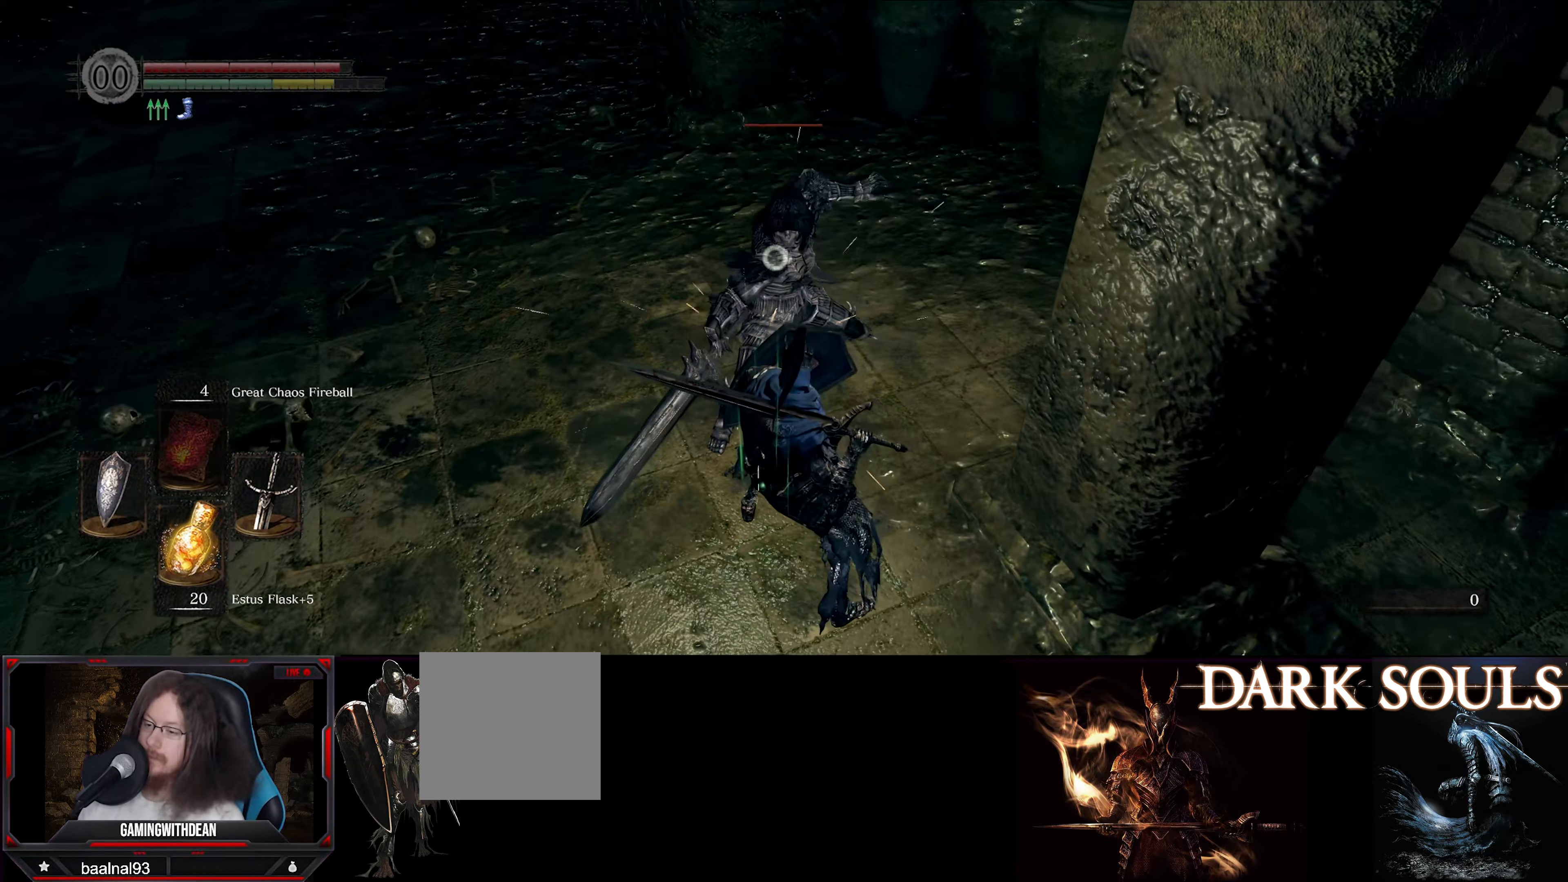
{"buttons": ["L1"], "left_stick": "down-right", "right_stick": "center", "events": []}
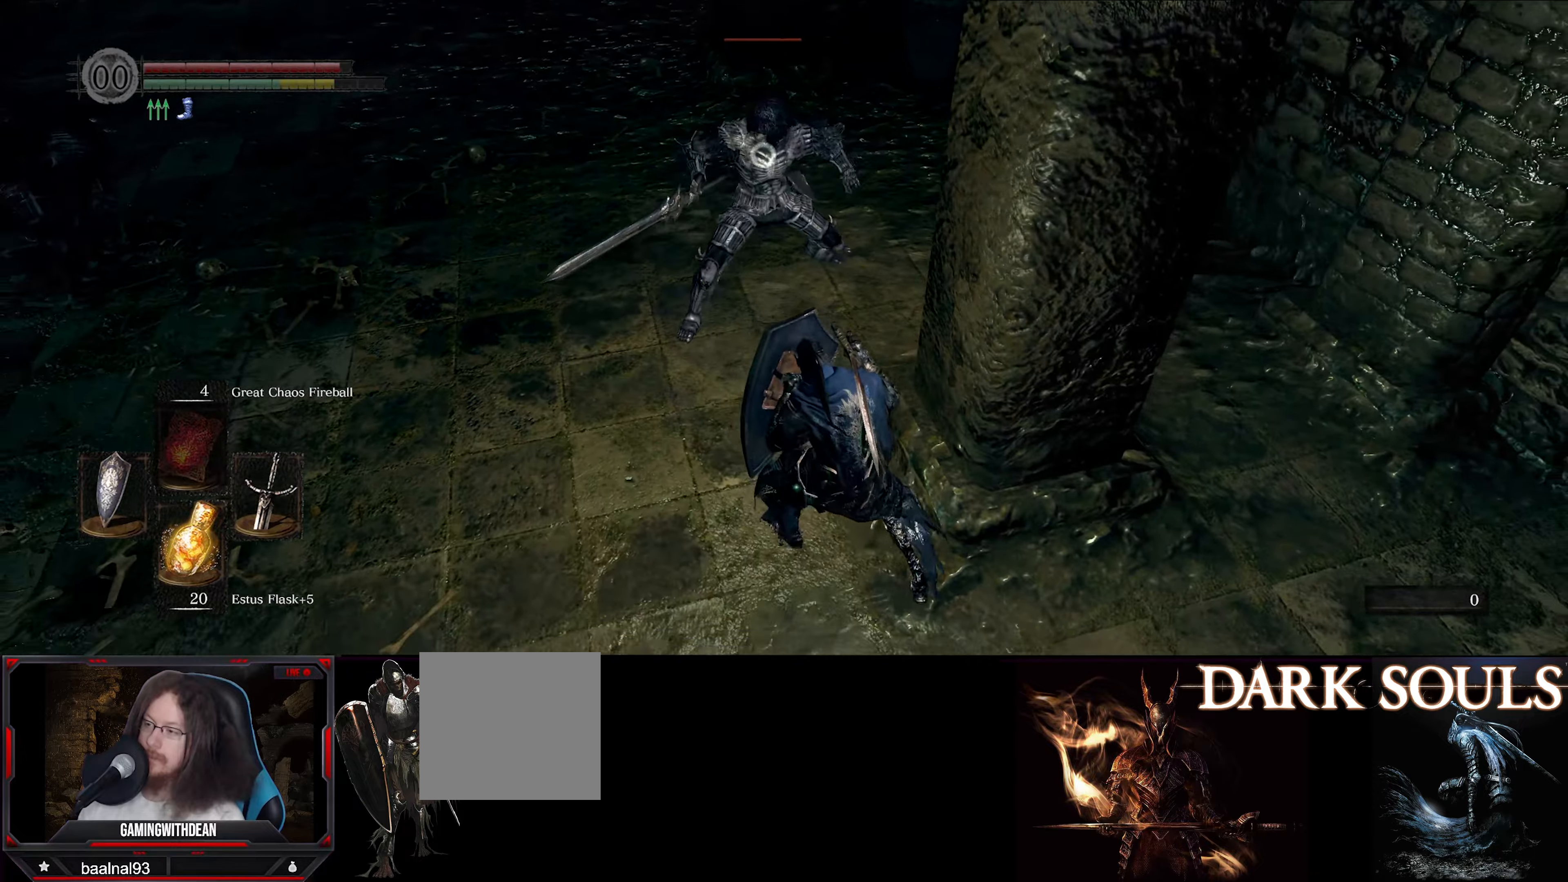
{"buttons": ["B"], "left_stick": "up-right", "right_stick": "right", "events": [[17, "L1", "up"], [83, "right_stick", "right"], [233, "left_stick", "up-right"], [500, "B", "down"]]}
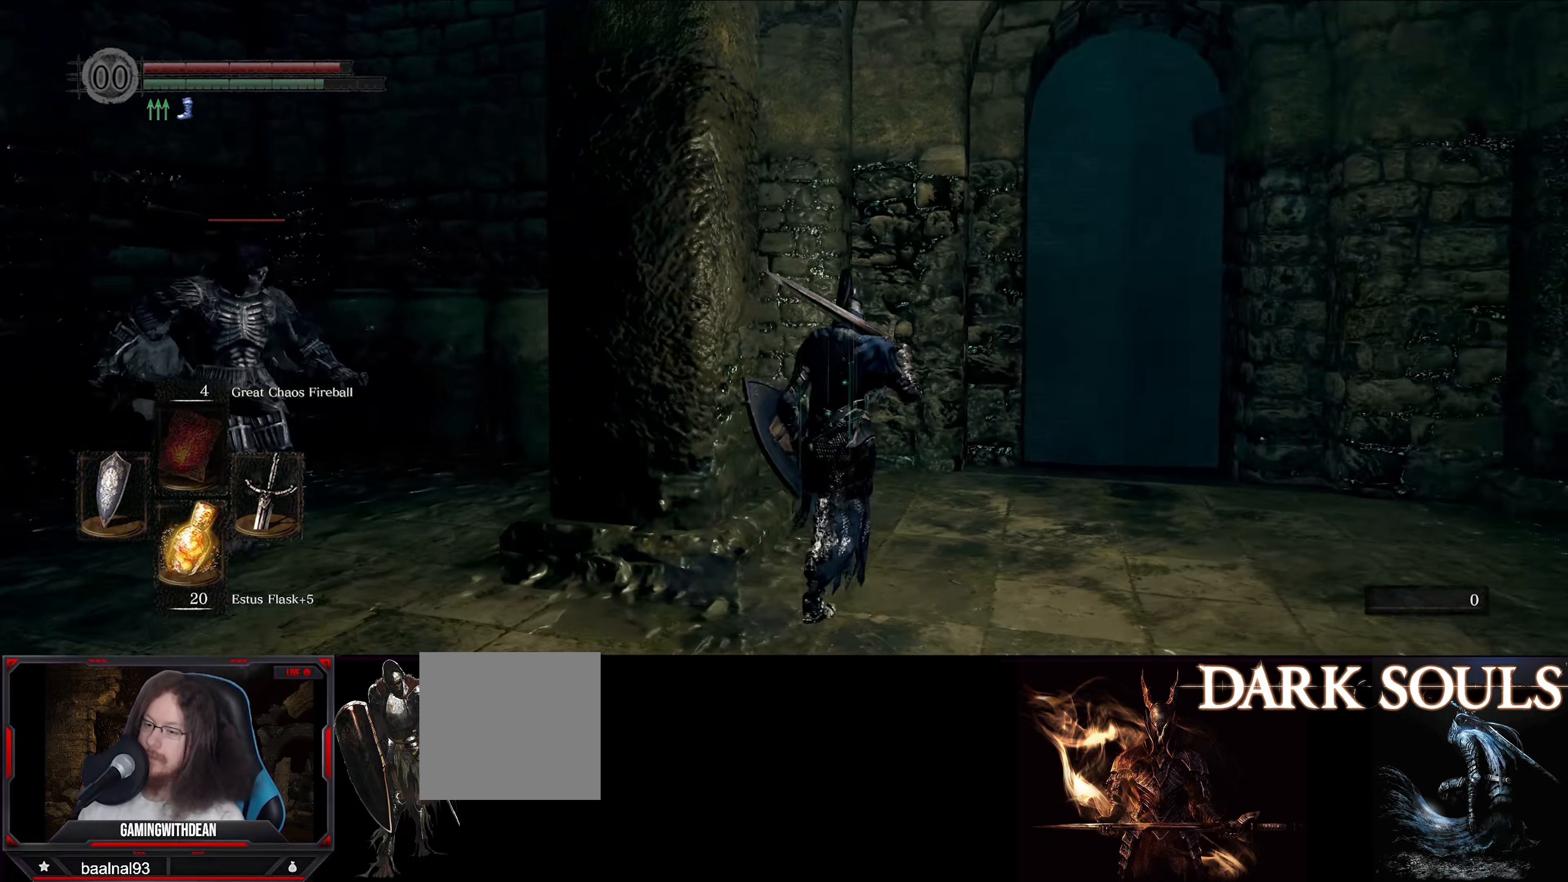
{"buttons": ["B"], "left_stick": "up-right", "right_stick": "down", "events": [[67, "right_stick", "center"], [350, "right_stick", "down"]]}
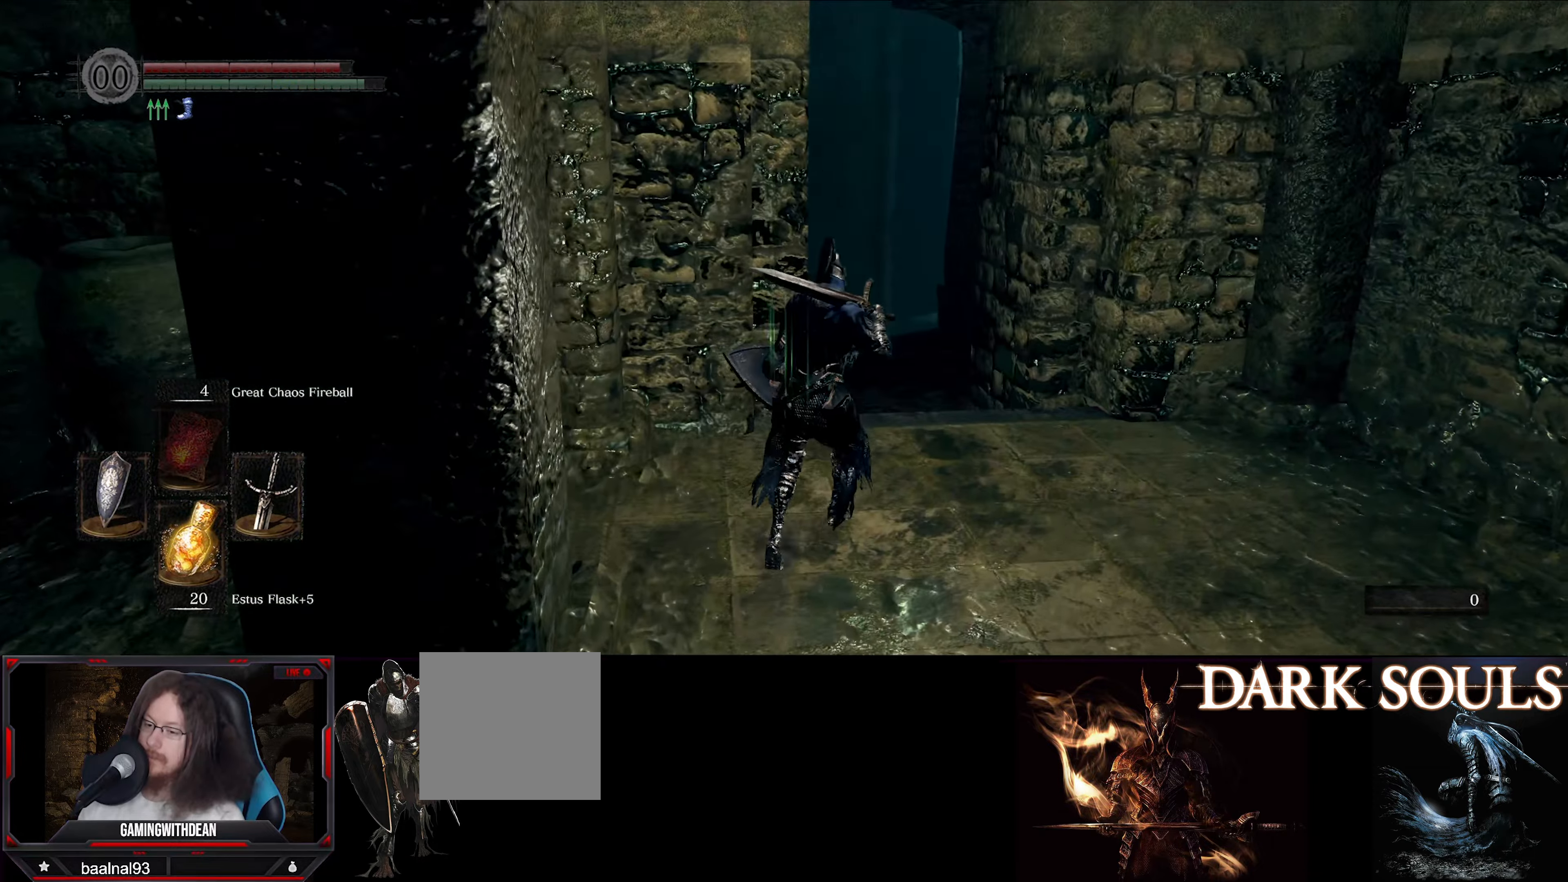
{"buttons": ["B"], "left_stick": "up", "right_stick": "center", "events": [[33, "right_stick", "center"], [300, "left_stick", "up"]]}
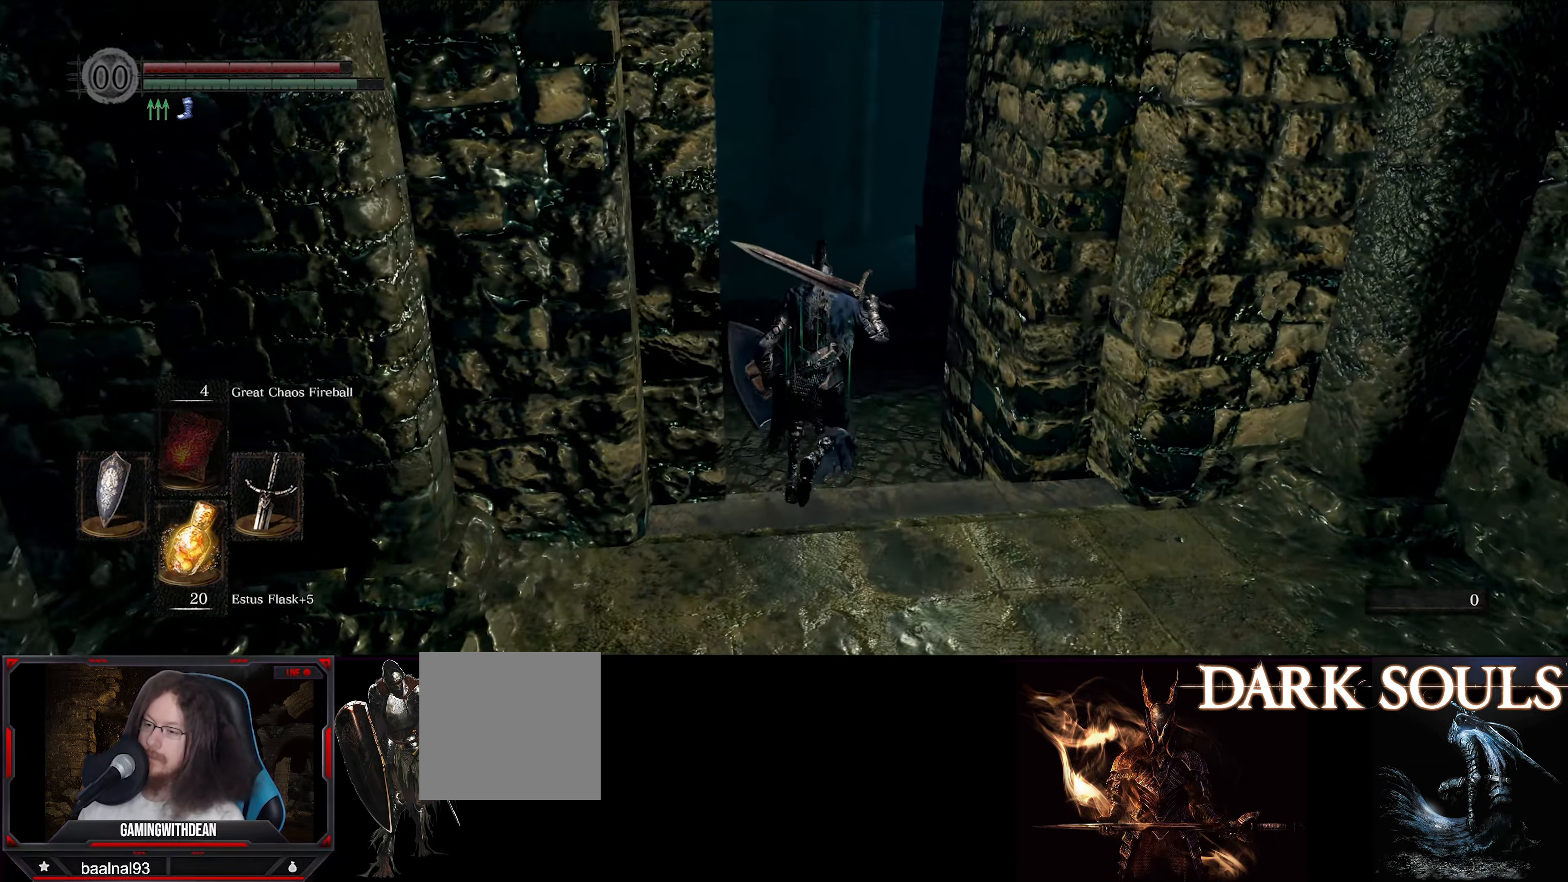
{"buttons": ["B"], "left_stick": "up", "right_stick": "left", "events": [[483, "right_stick", "left"]]}
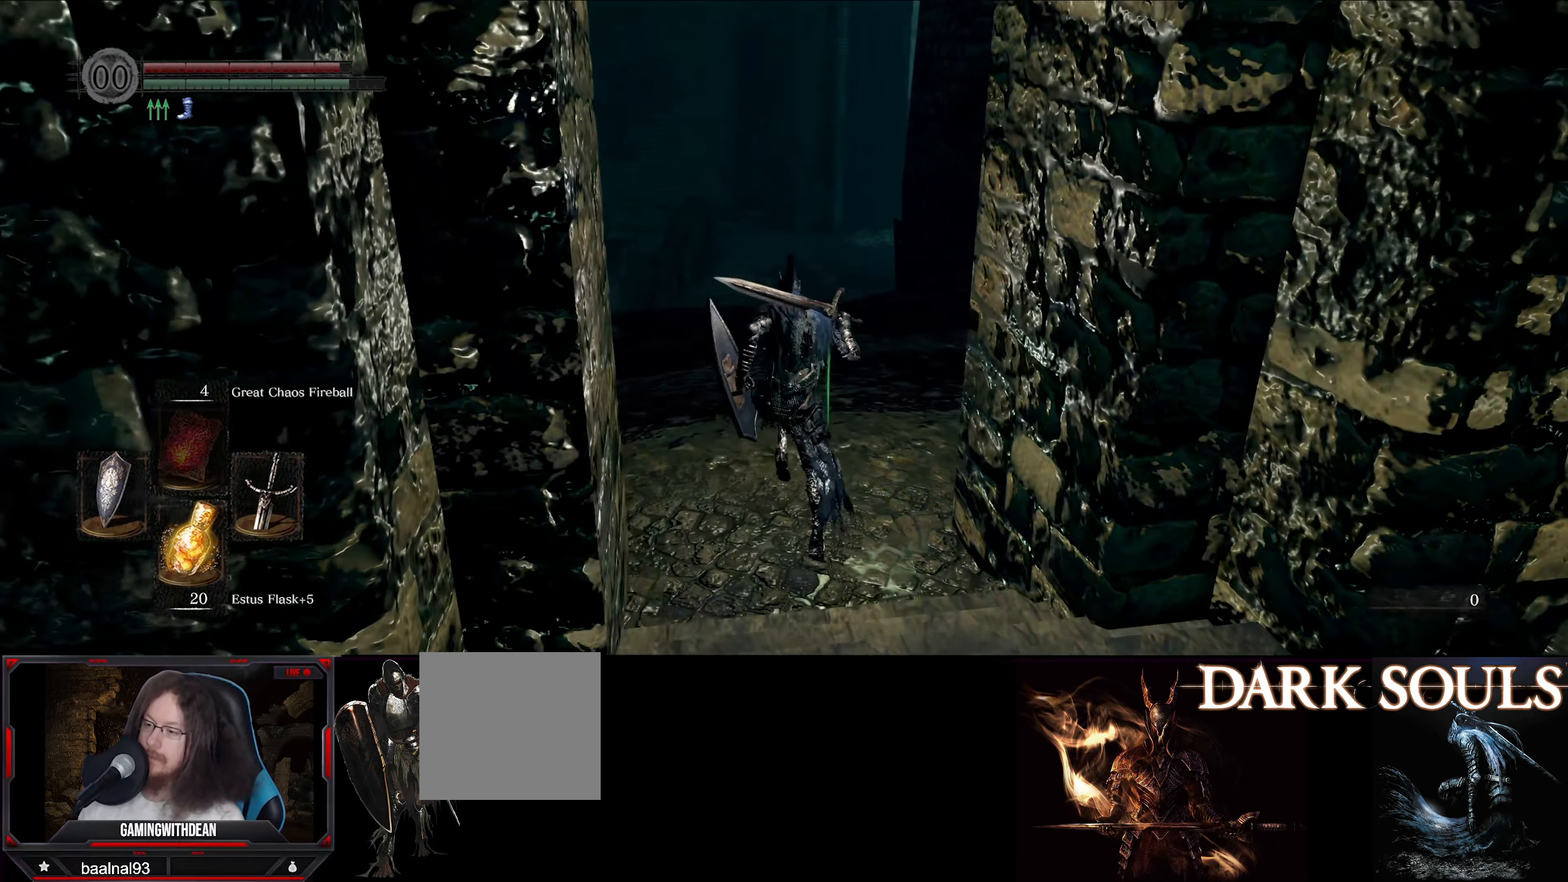
{"buttons": ["B"], "left_stick": "up", "right_stick": "center", "events": [[267, "right_stick", "center"]]}
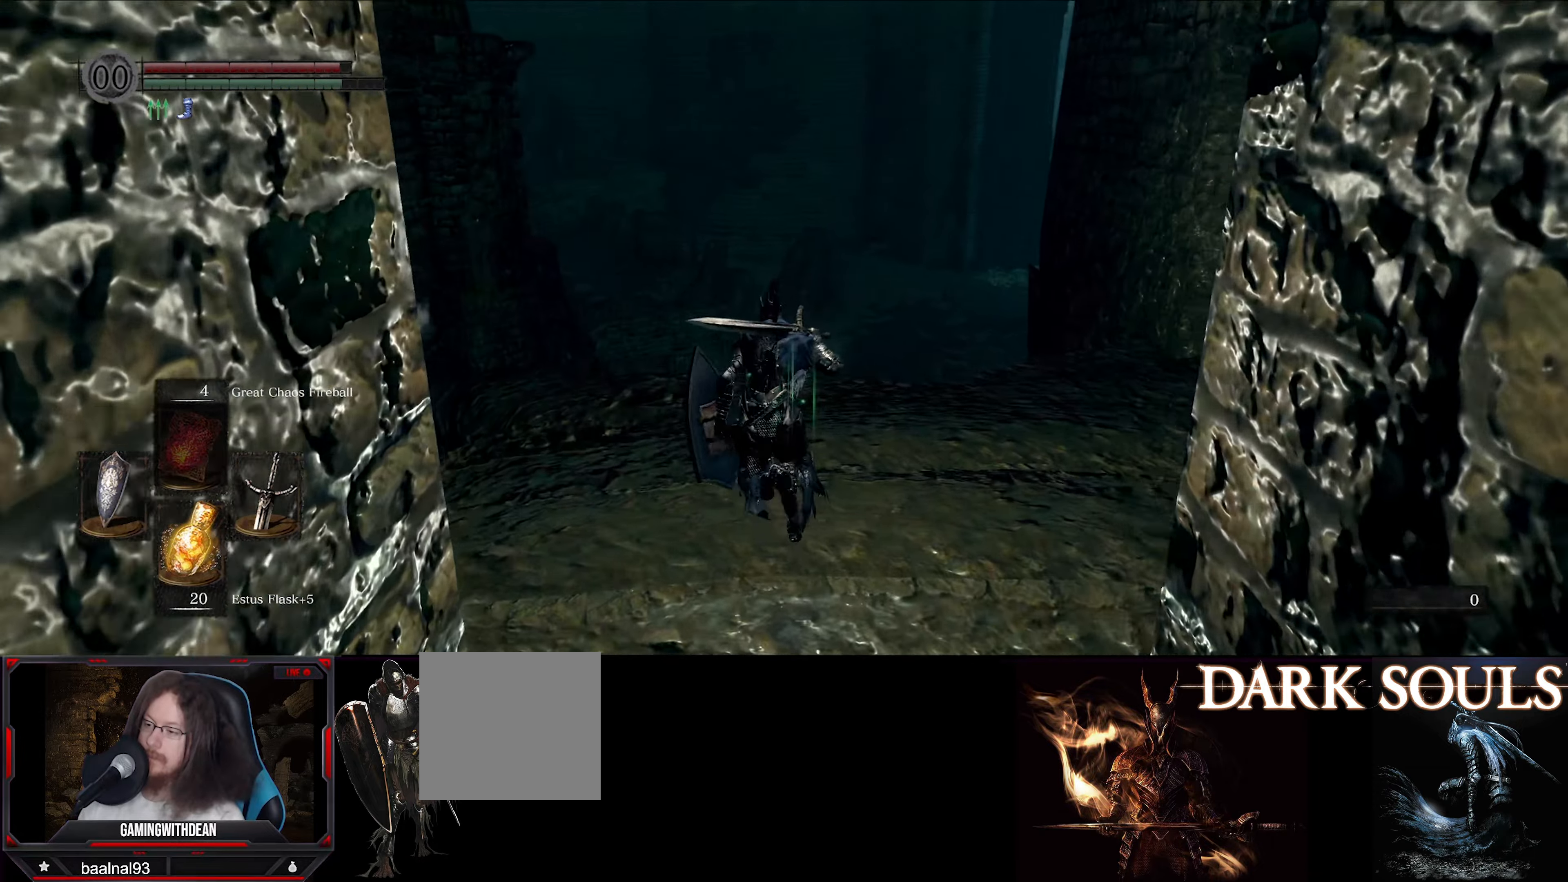
{"buttons": ["B"], "left_stick": "up", "right_stick": "left", "events": [[217, "right_stick", "left"]]}
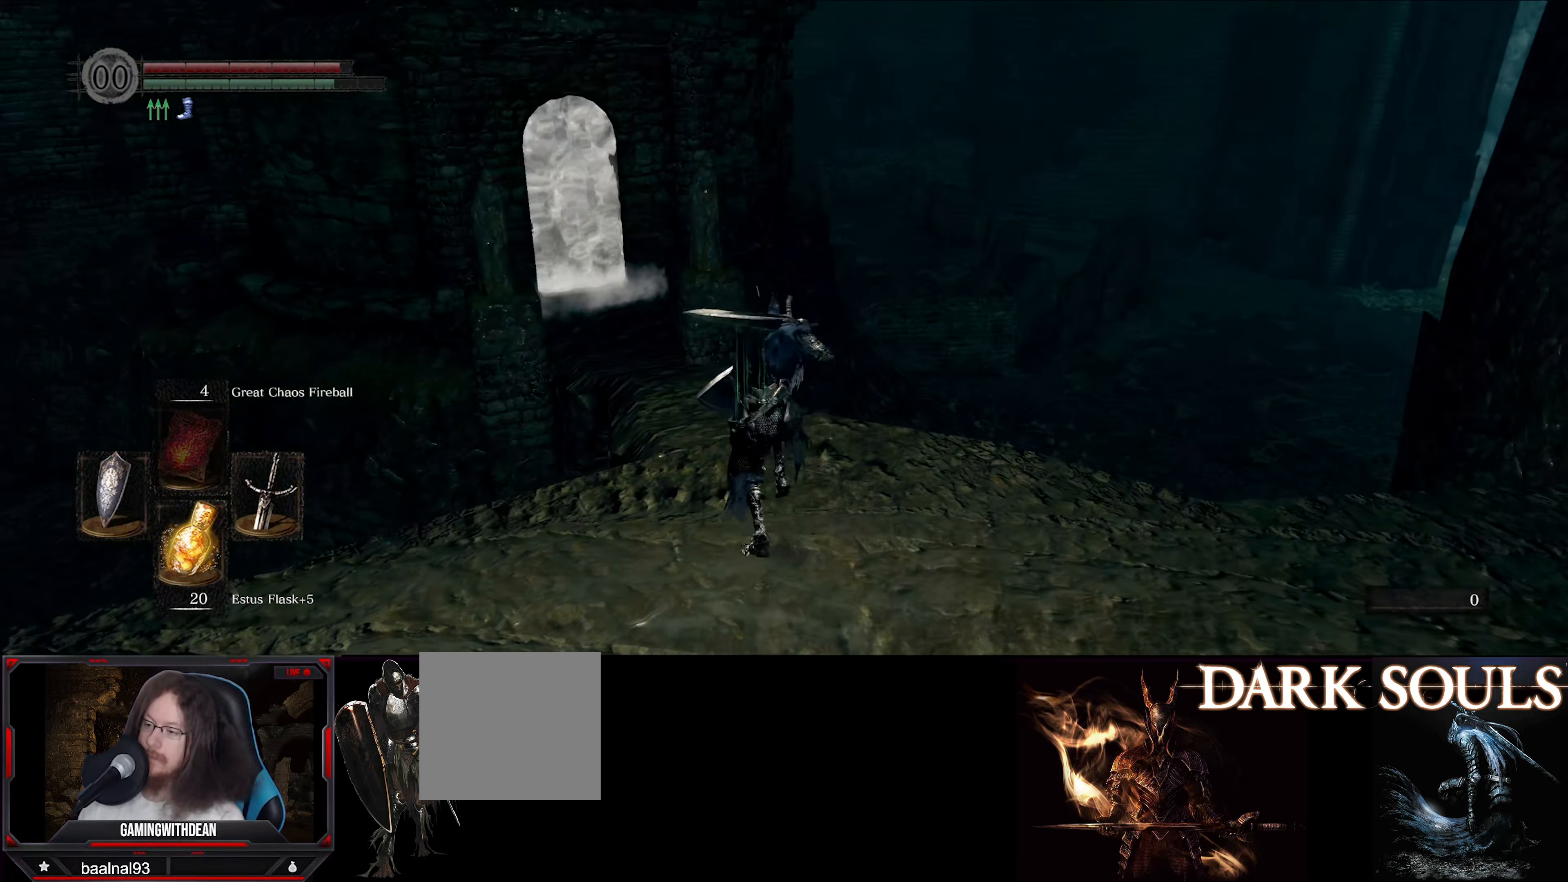
{"buttons": ["B"], "left_stick": "up", "right_stick": "center", "events": [[467, "right_stick", "center"]]}
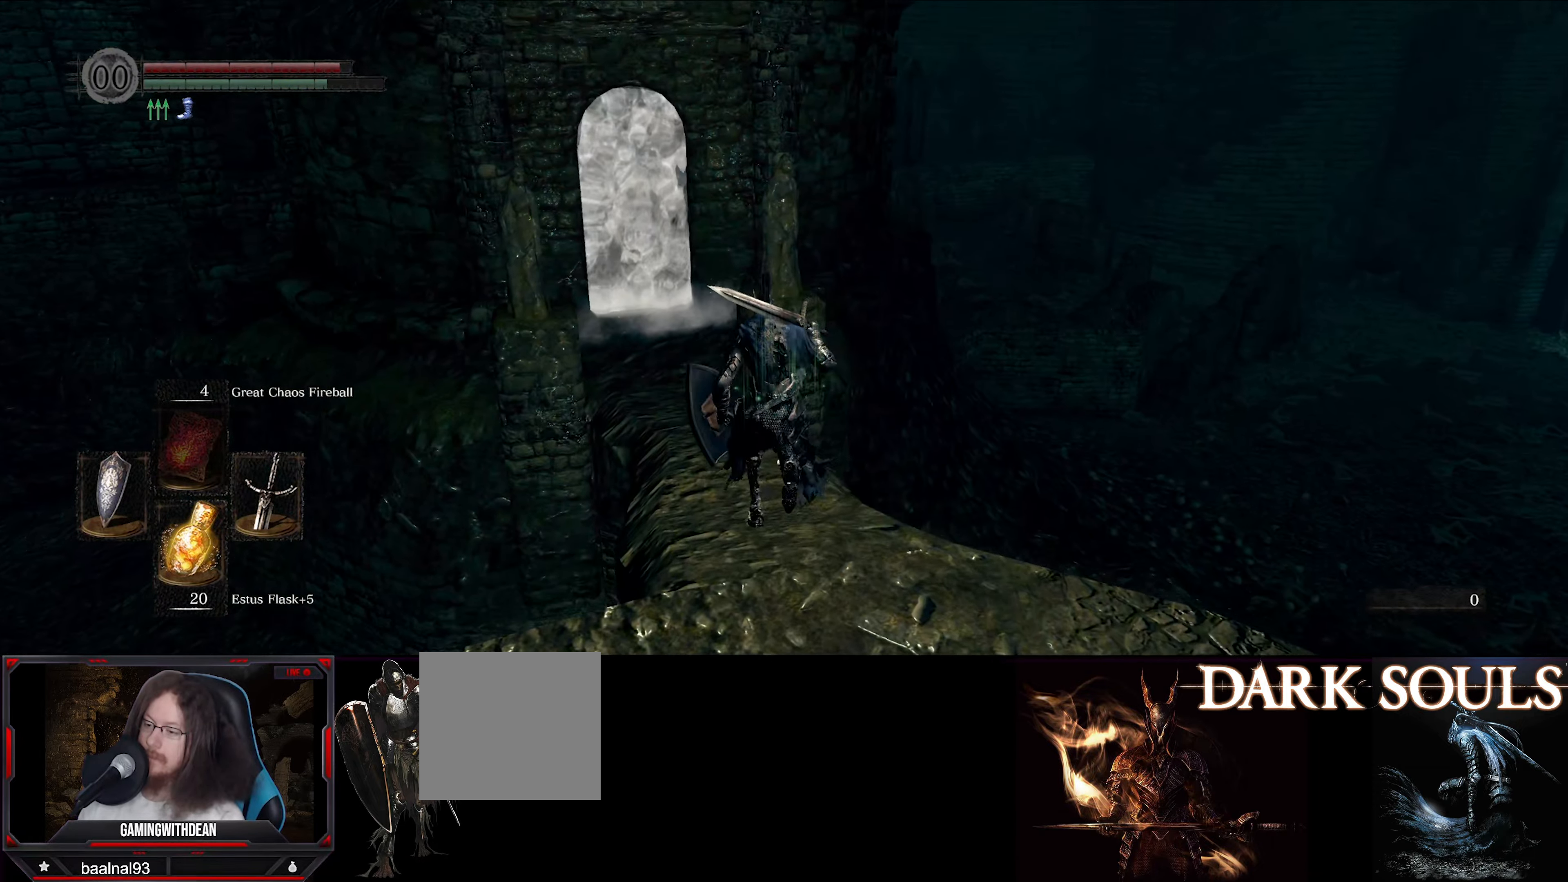
{"buttons": ["B"], "left_stick": "up", "right_stick": "center", "events": []}
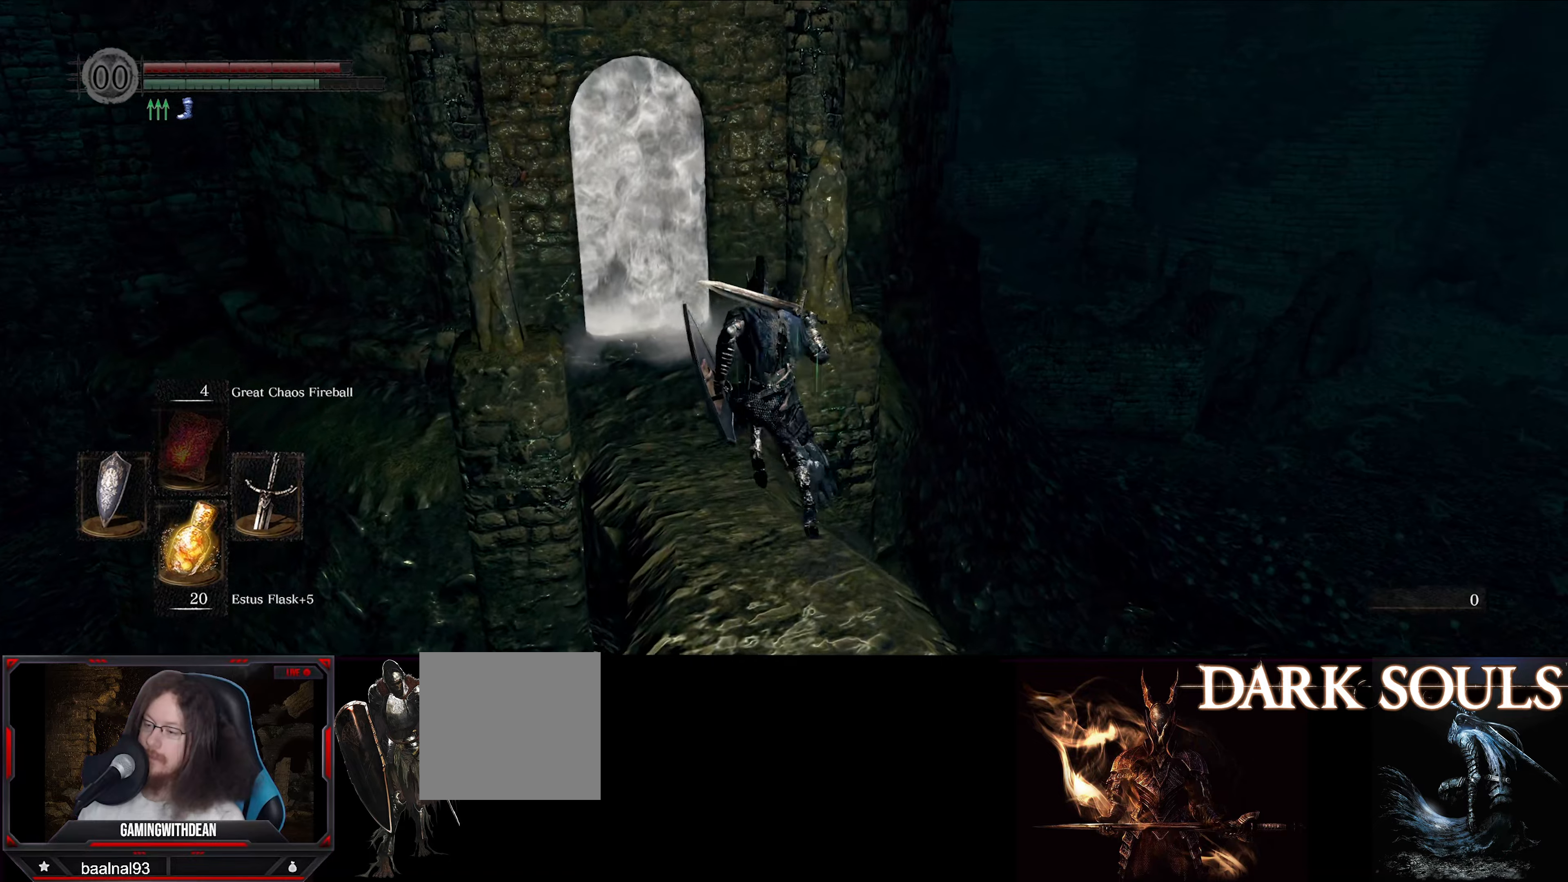
{"buttons": ["B"], "left_stick": "up", "right_stick": "center", "events": []}
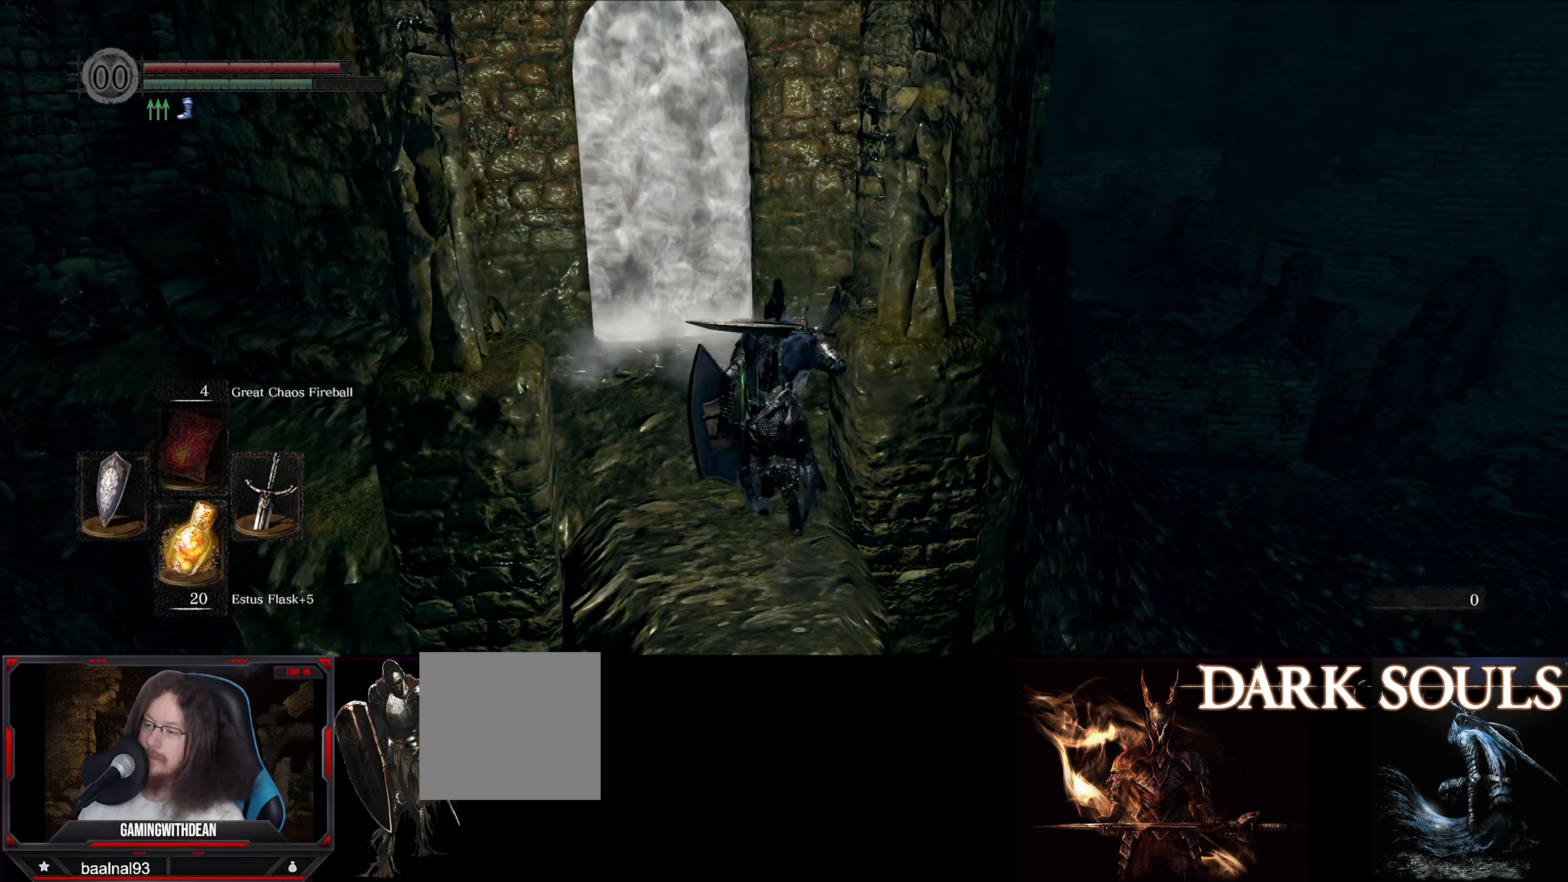
{"buttons": [], "left_stick": "up", "right_stick": "center", "events": [[434, "B", "up"]]}
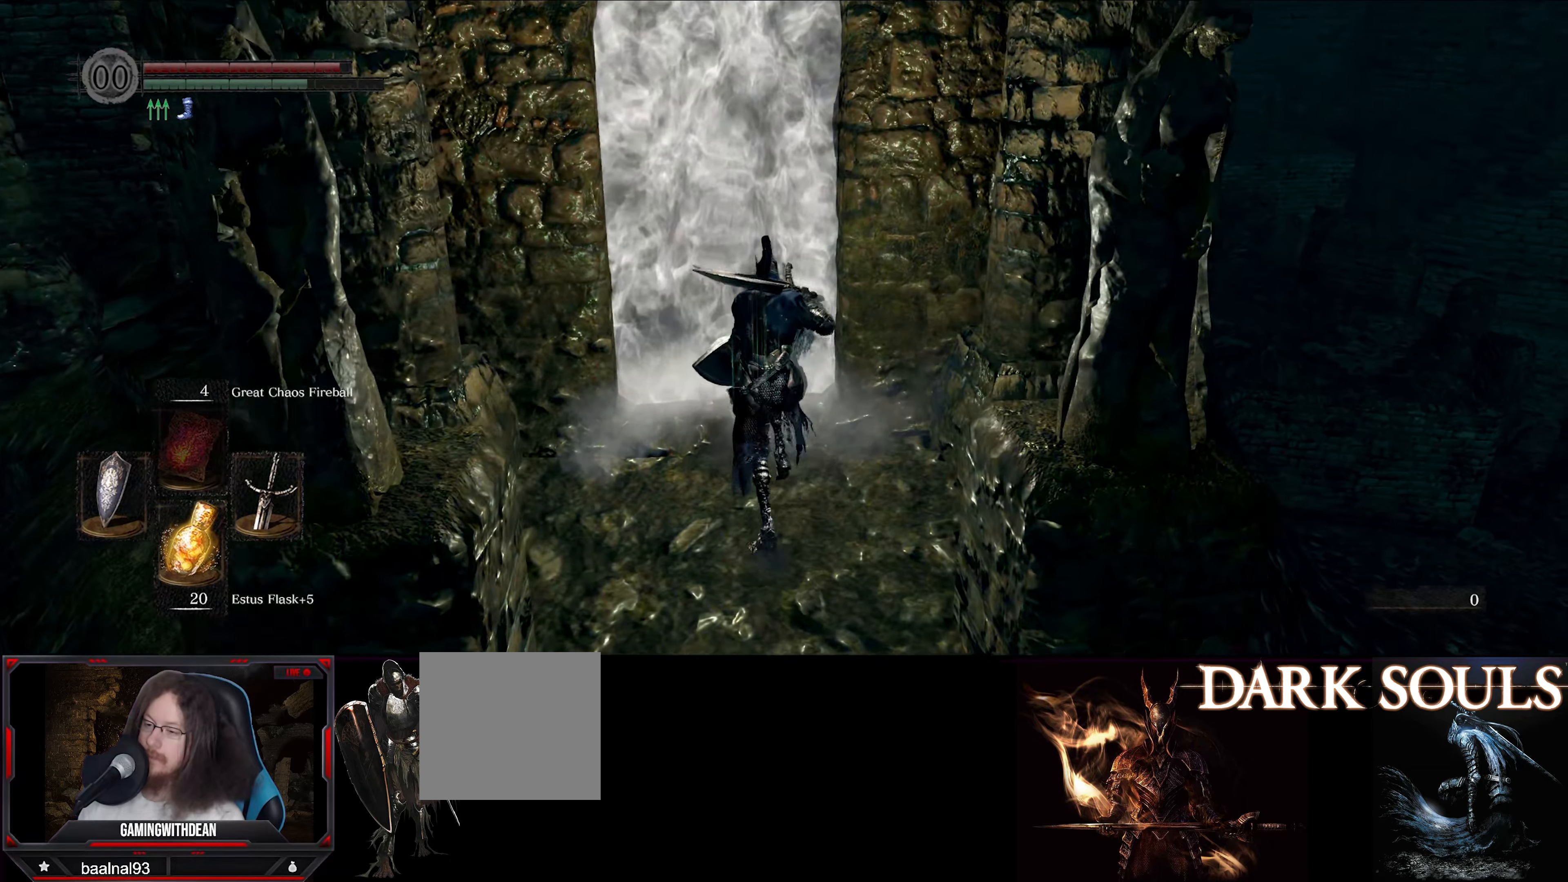
{"buttons": [], "left_stick": "up", "right_stick": "center", "events": [[150, "A", "down"], [267, "A", "up"]]}
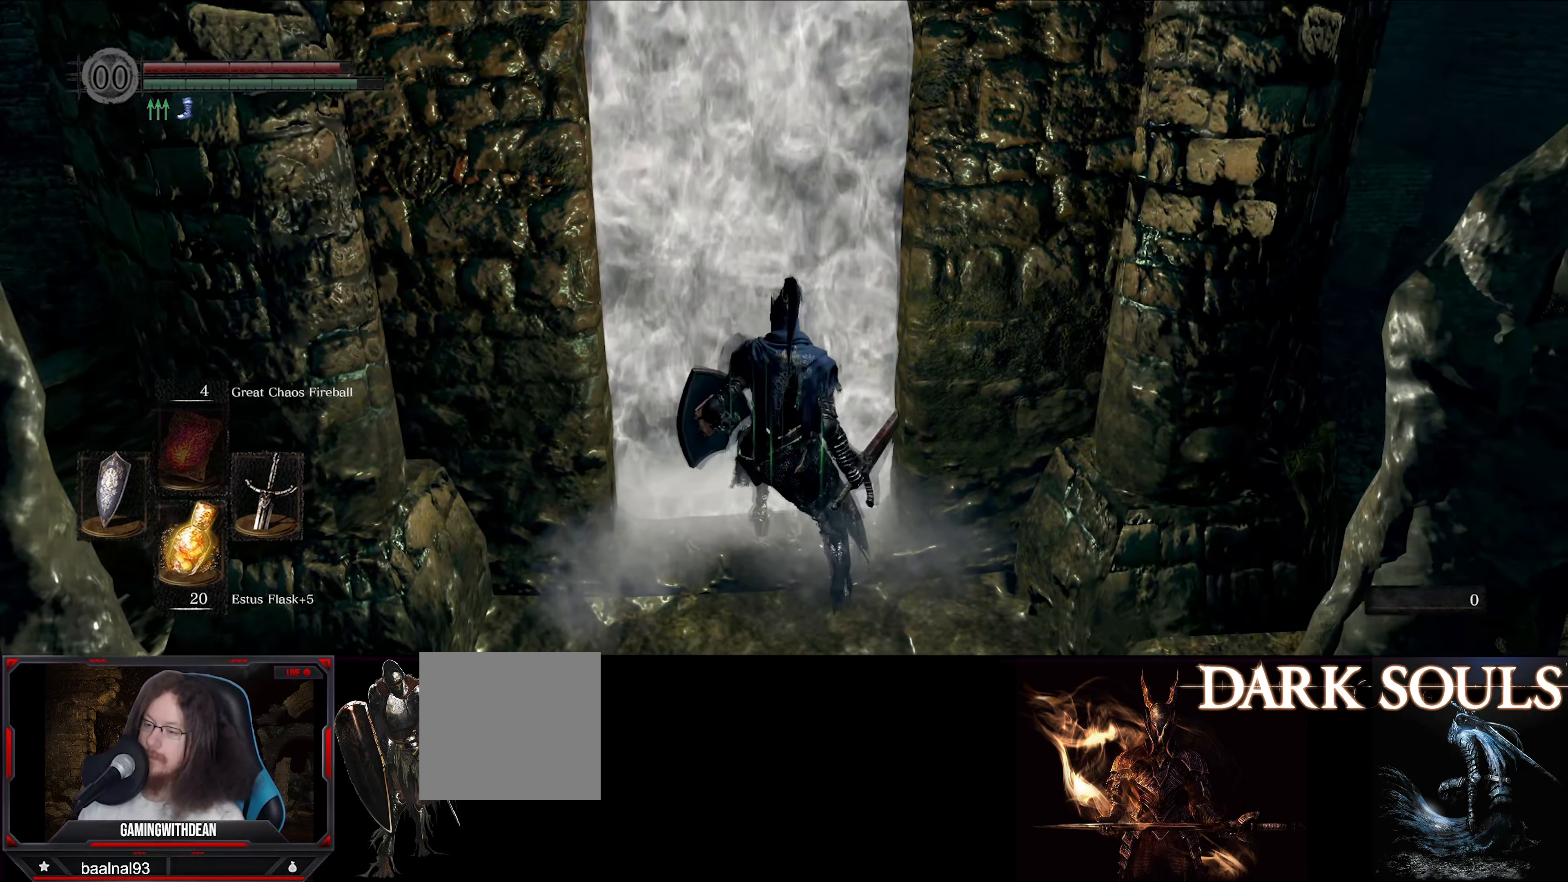
{"buttons": [], "left_stick": "center", "right_stick": "center", "events": [[50, "left_stick", "center"]]}